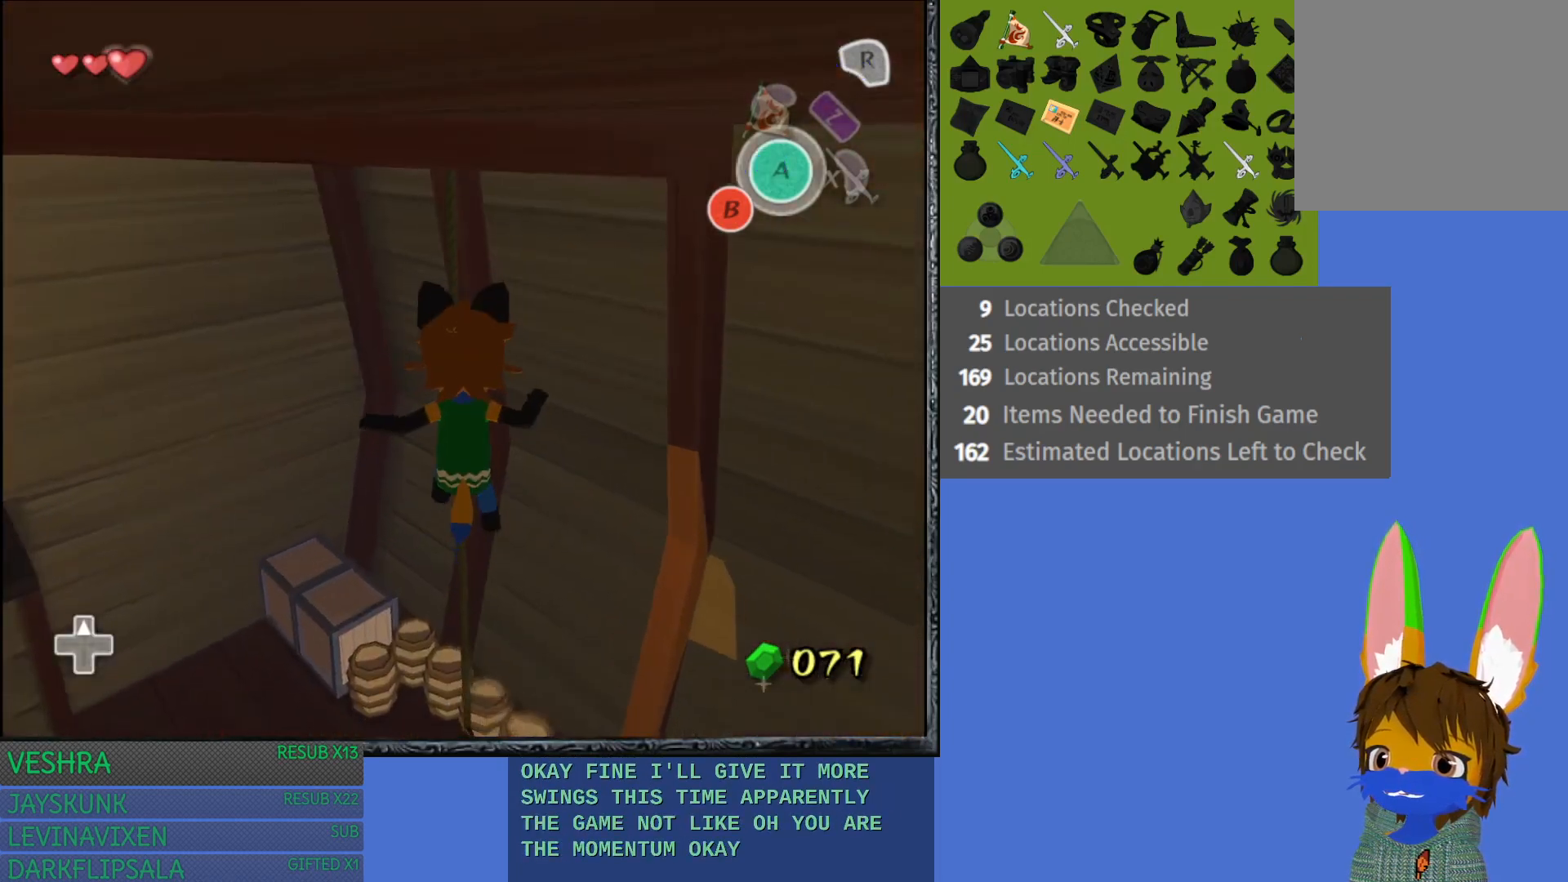
Gameplay with a controller (PlayStation layout); each line is a JSON object with the inputs held at the frame after it. "events" lists button and stick changes between this image and that frame as [ms after this image, input, new state], when the widget could be followed in between.
{"buttons": [], "left_stick": "up", "right_stick": "center", "events": []}
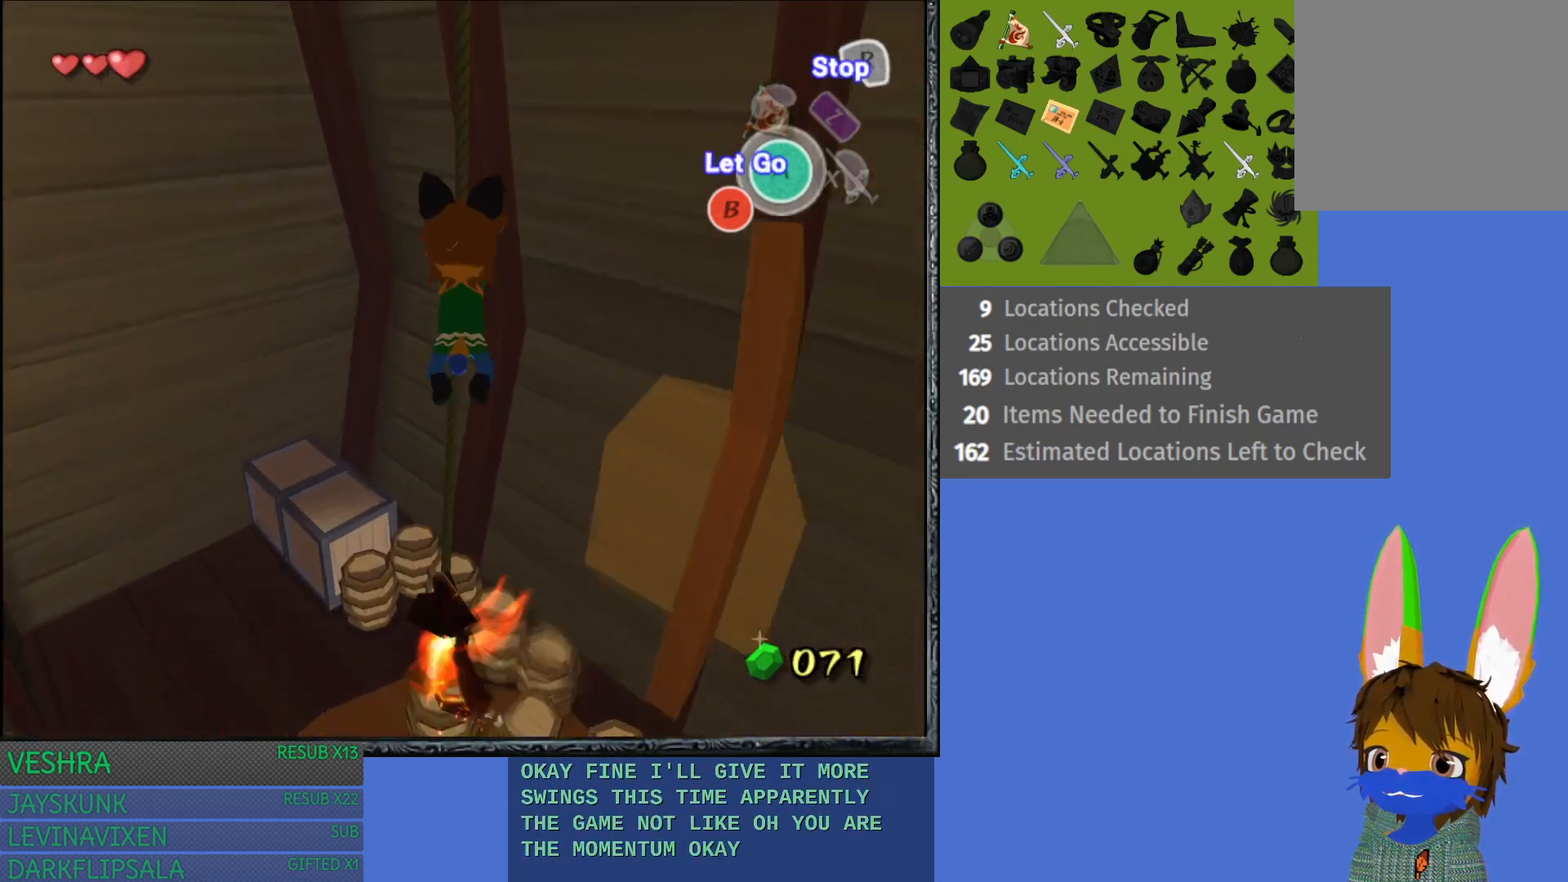
{"buttons": [], "left_stick": "left", "right_stick": "center", "events": [[50, "left_stick", "up-left"], [200, "left_stick", "center"], [300, "left_stick", "left"]]}
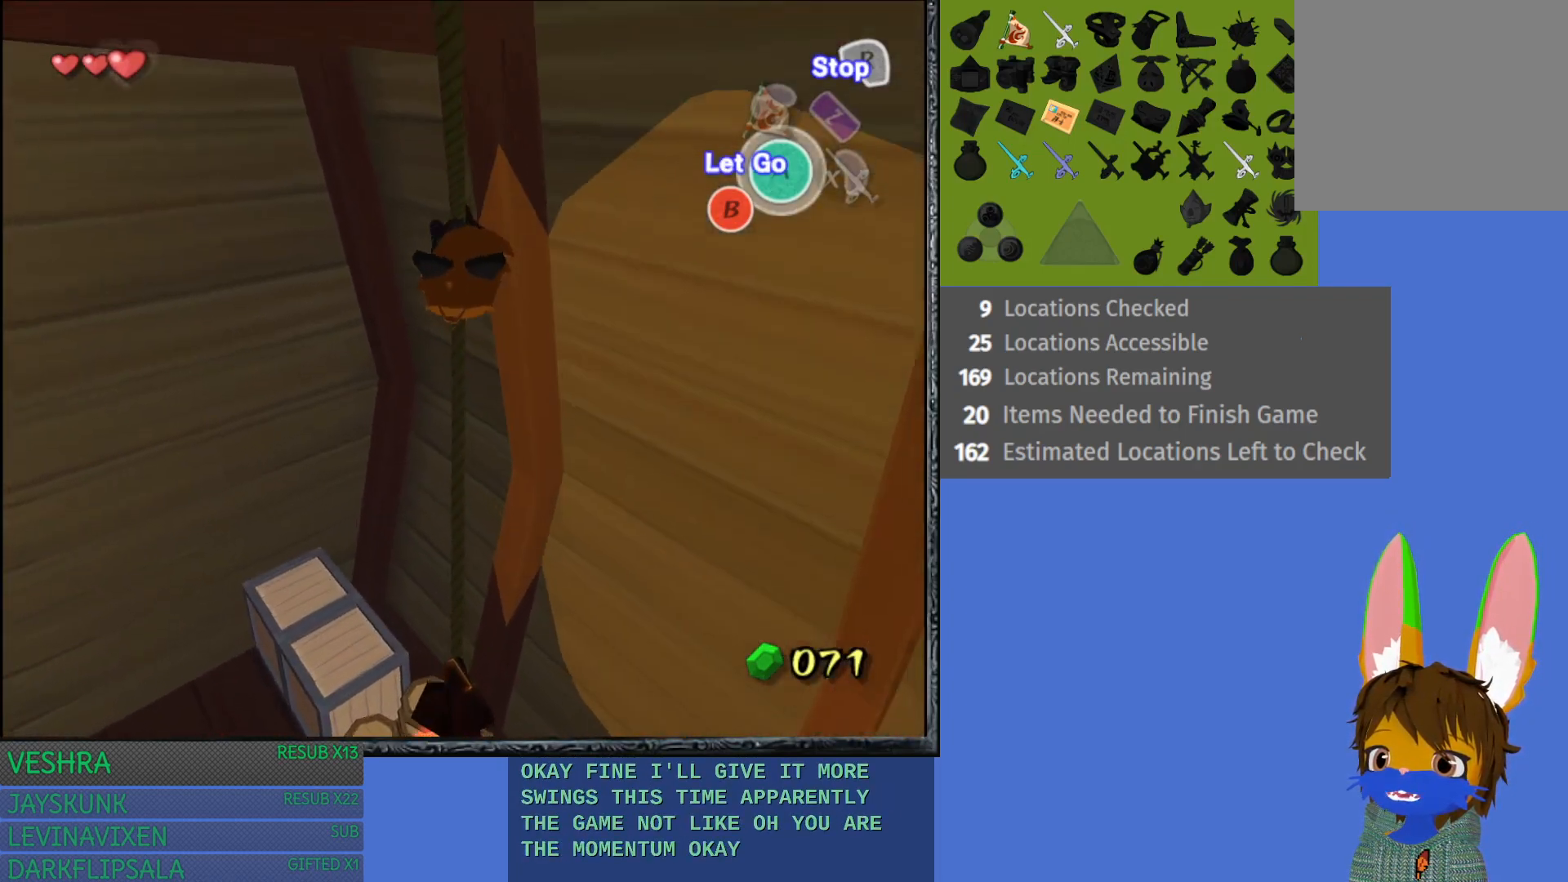
{"buttons": [], "left_stick": "left", "right_stick": "center", "events": []}
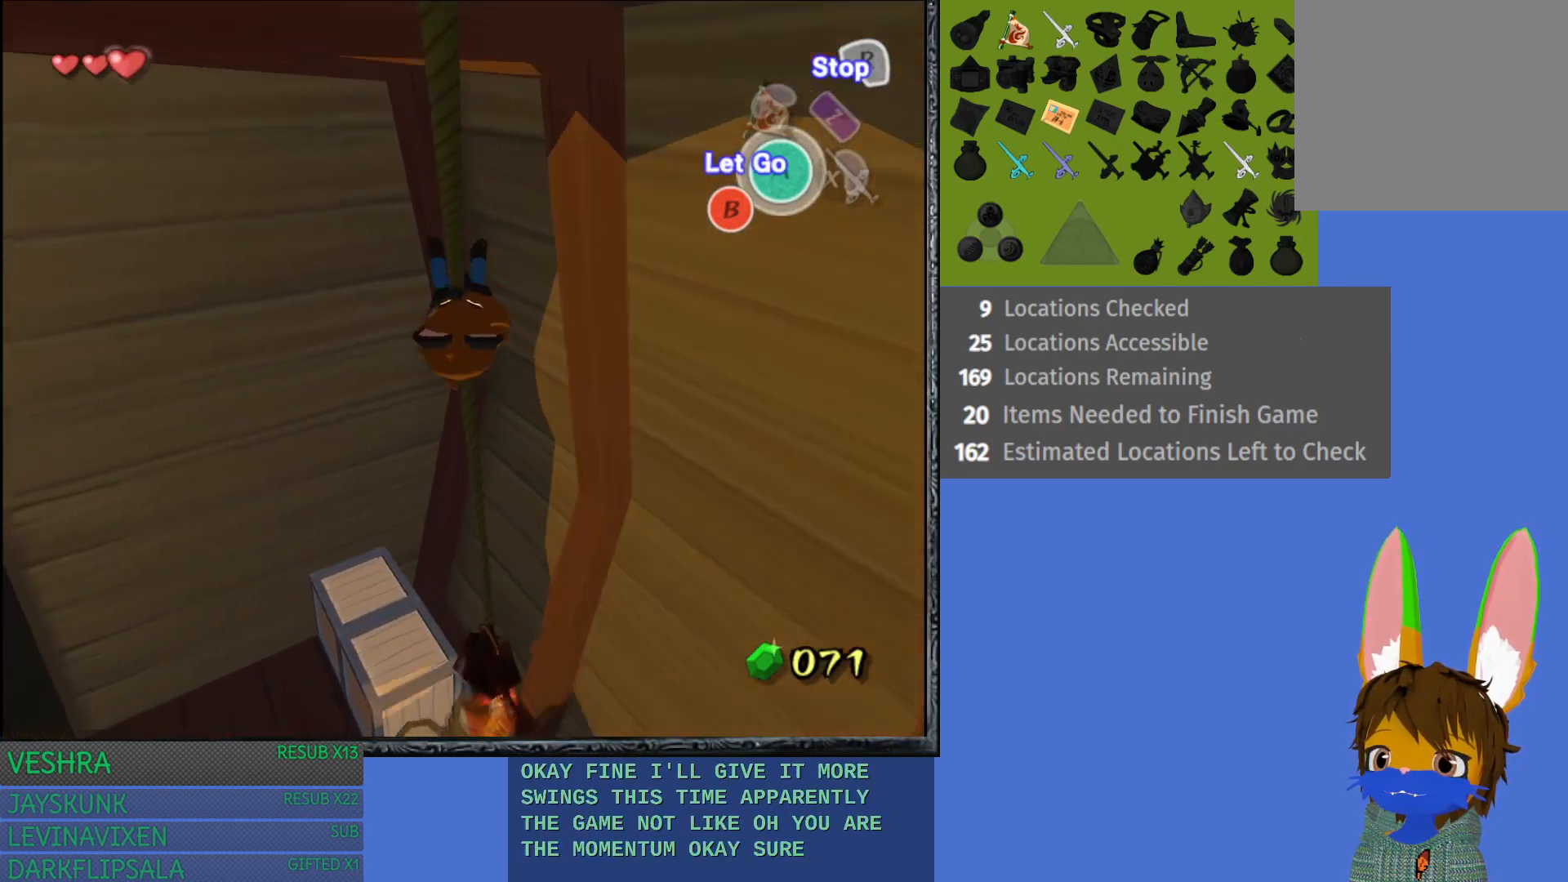
{"buttons": [], "left_stick": "left", "right_stick": "center", "events": []}
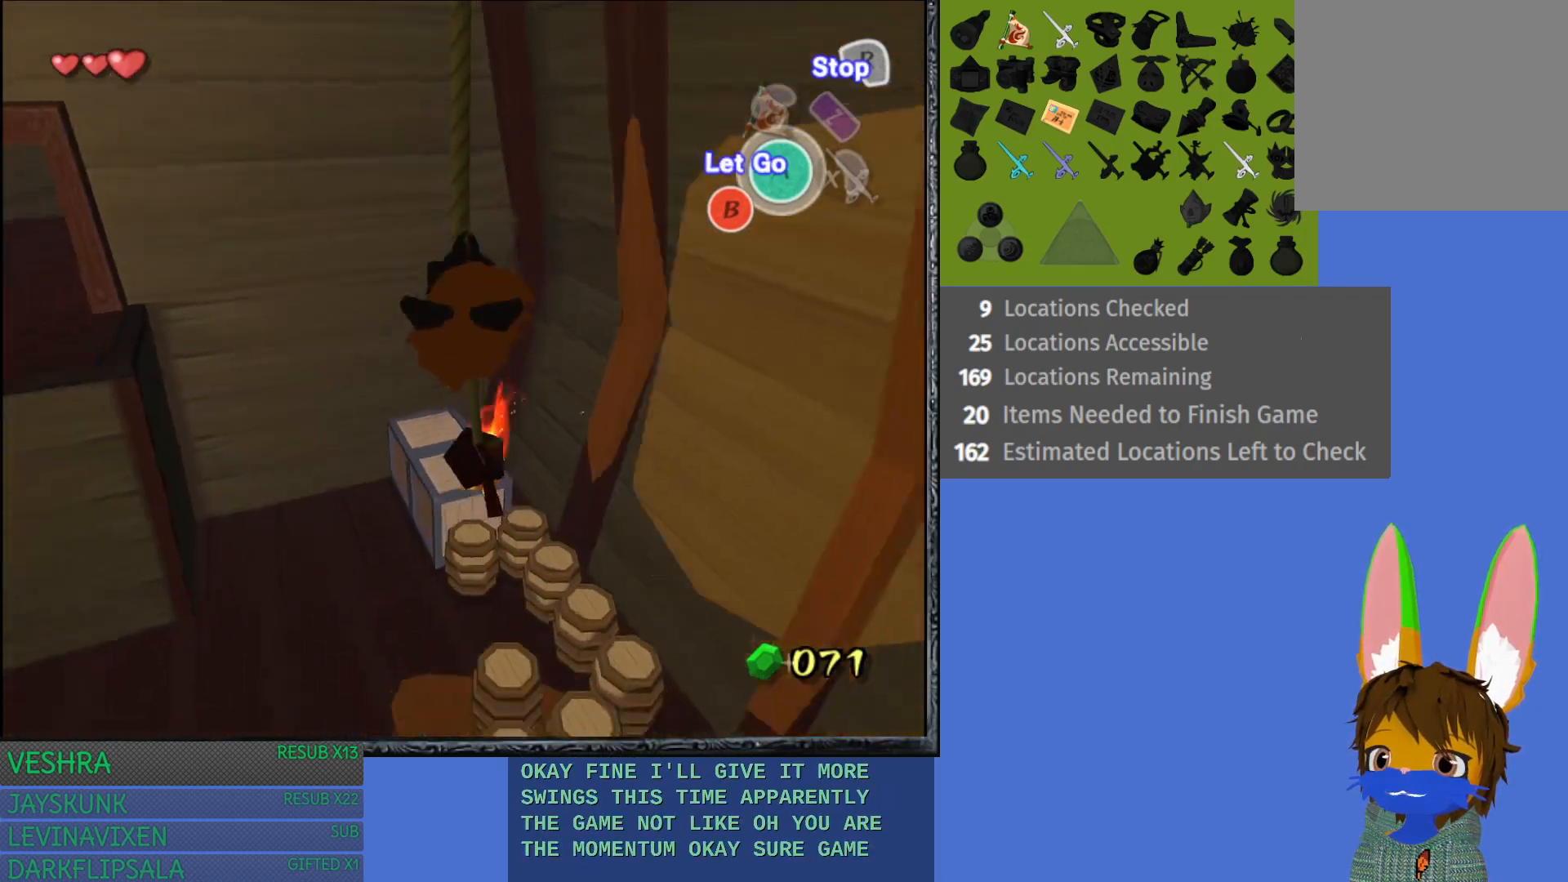
{"buttons": [], "left_stick": "left", "right_stick": "center", "events": []}
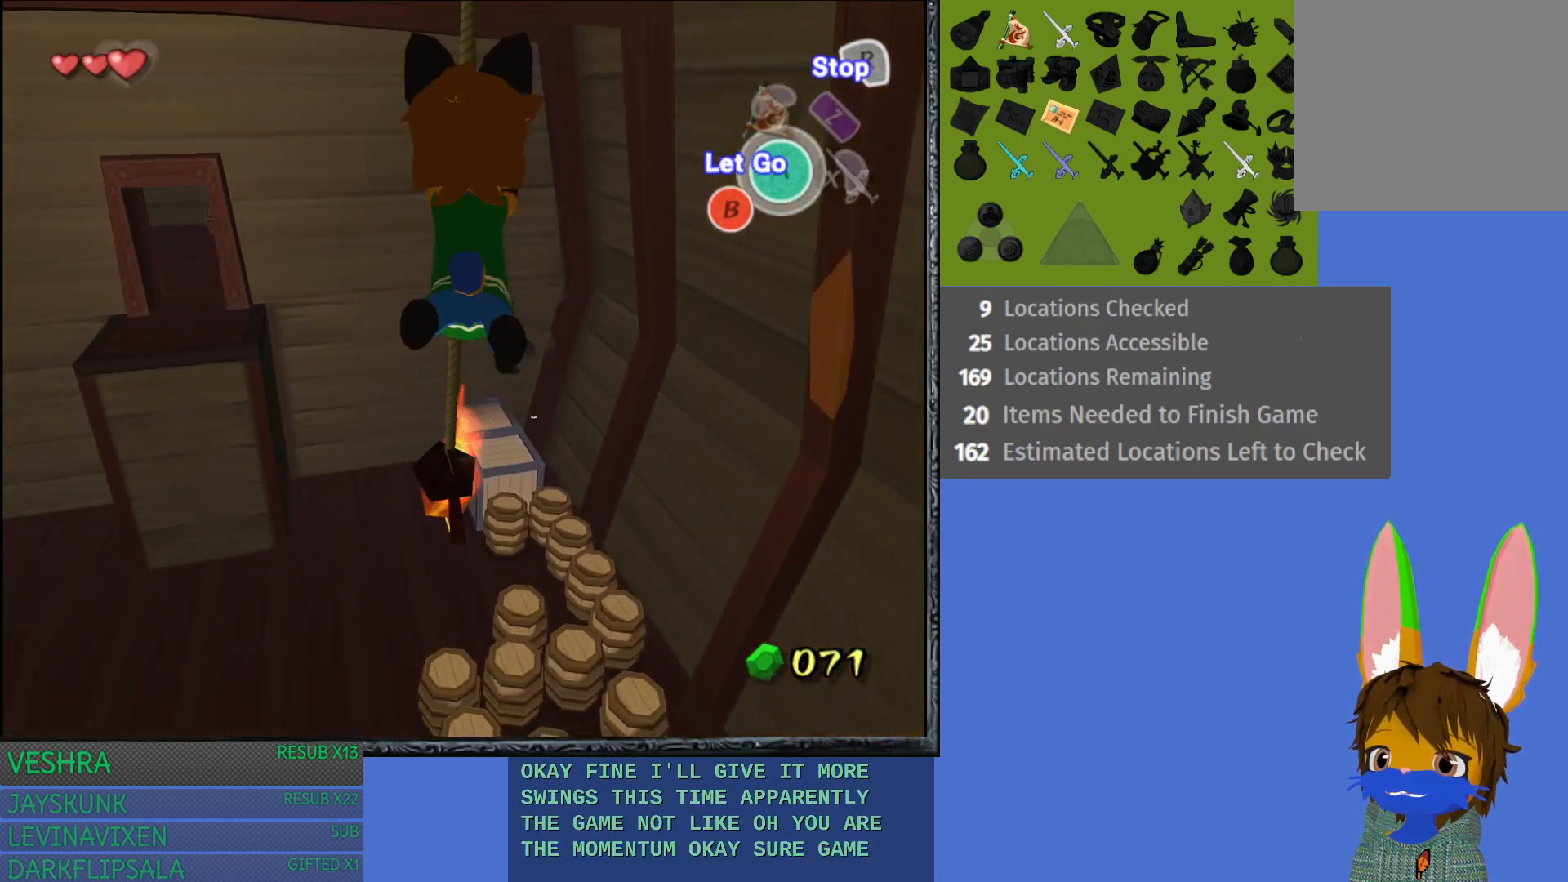
{"buttons": [], "left_stick": "left", "right_stick": "center", "events": []}
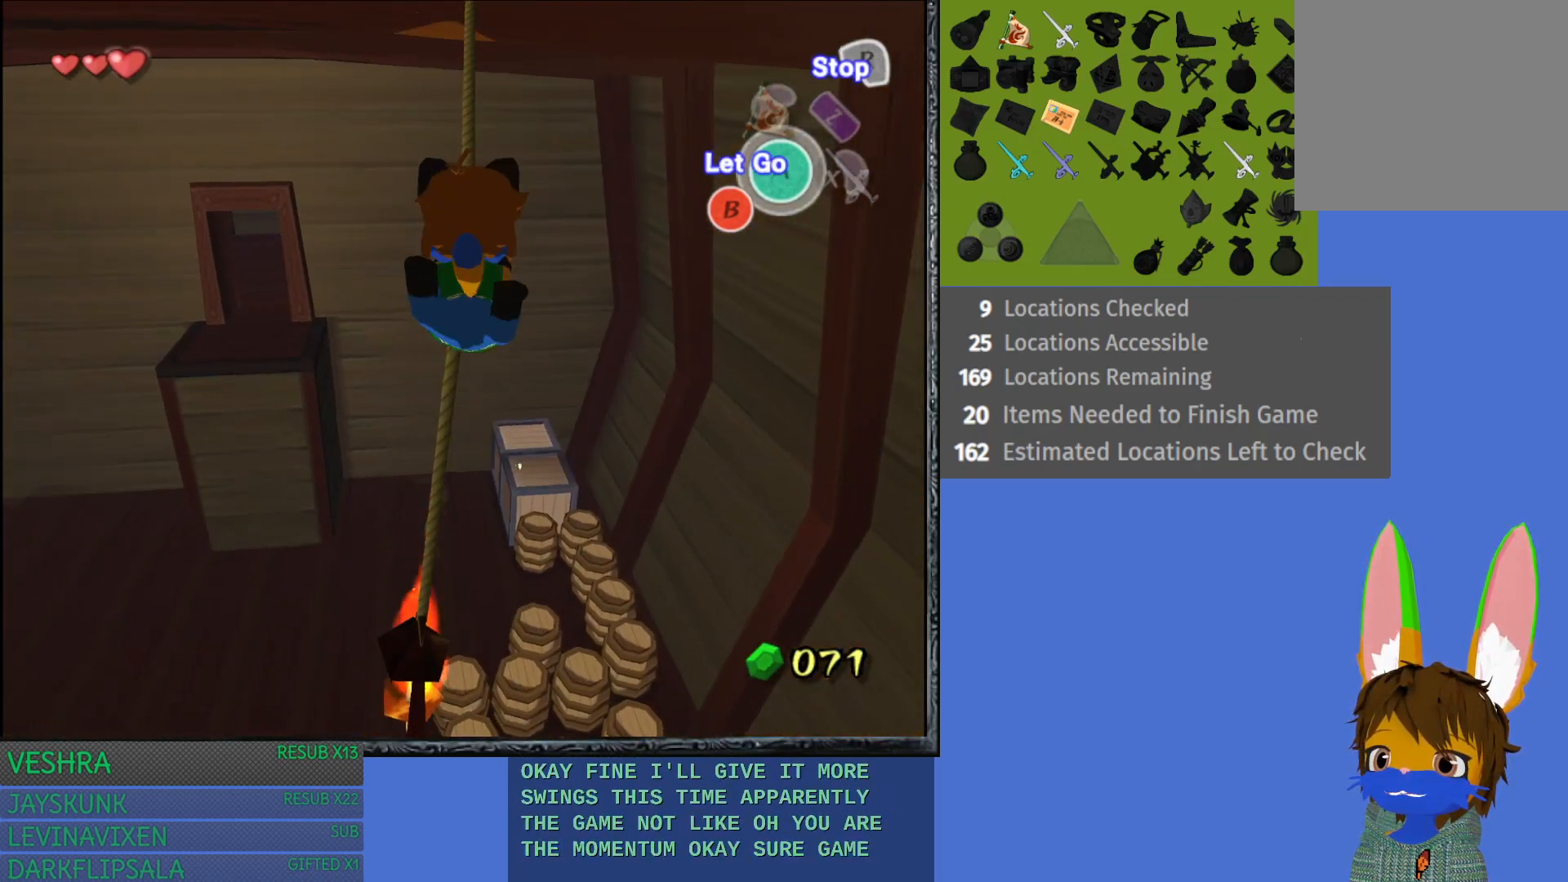
{"buttons": [], "left_stick": "left", "right_stick": "center", "events": []}
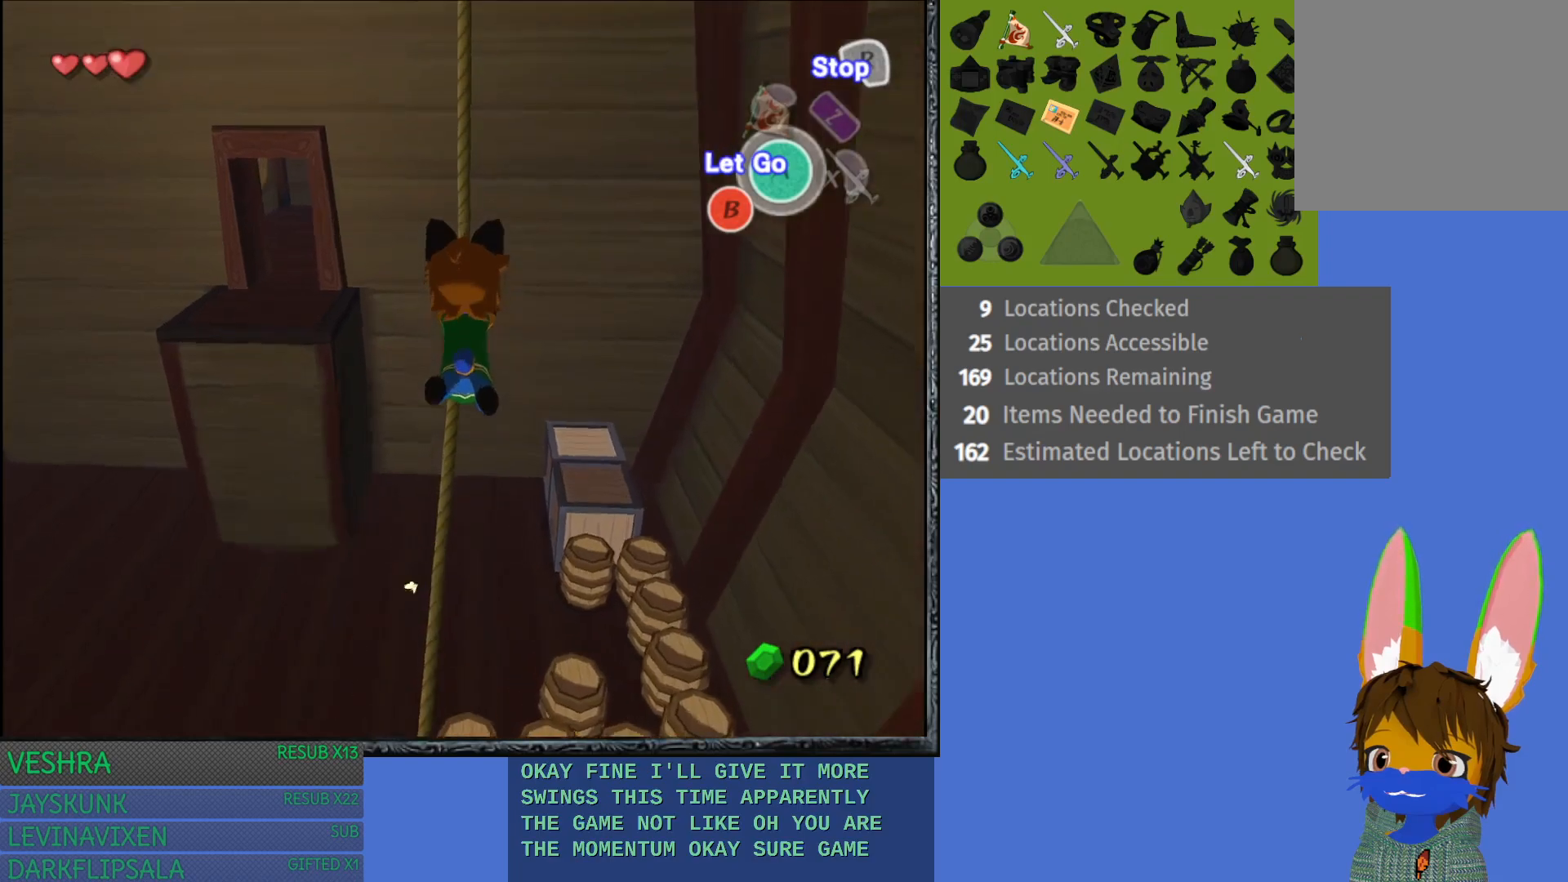
{"buttons": [], "left_stick": "left", "right_stick": "center", "events": []}
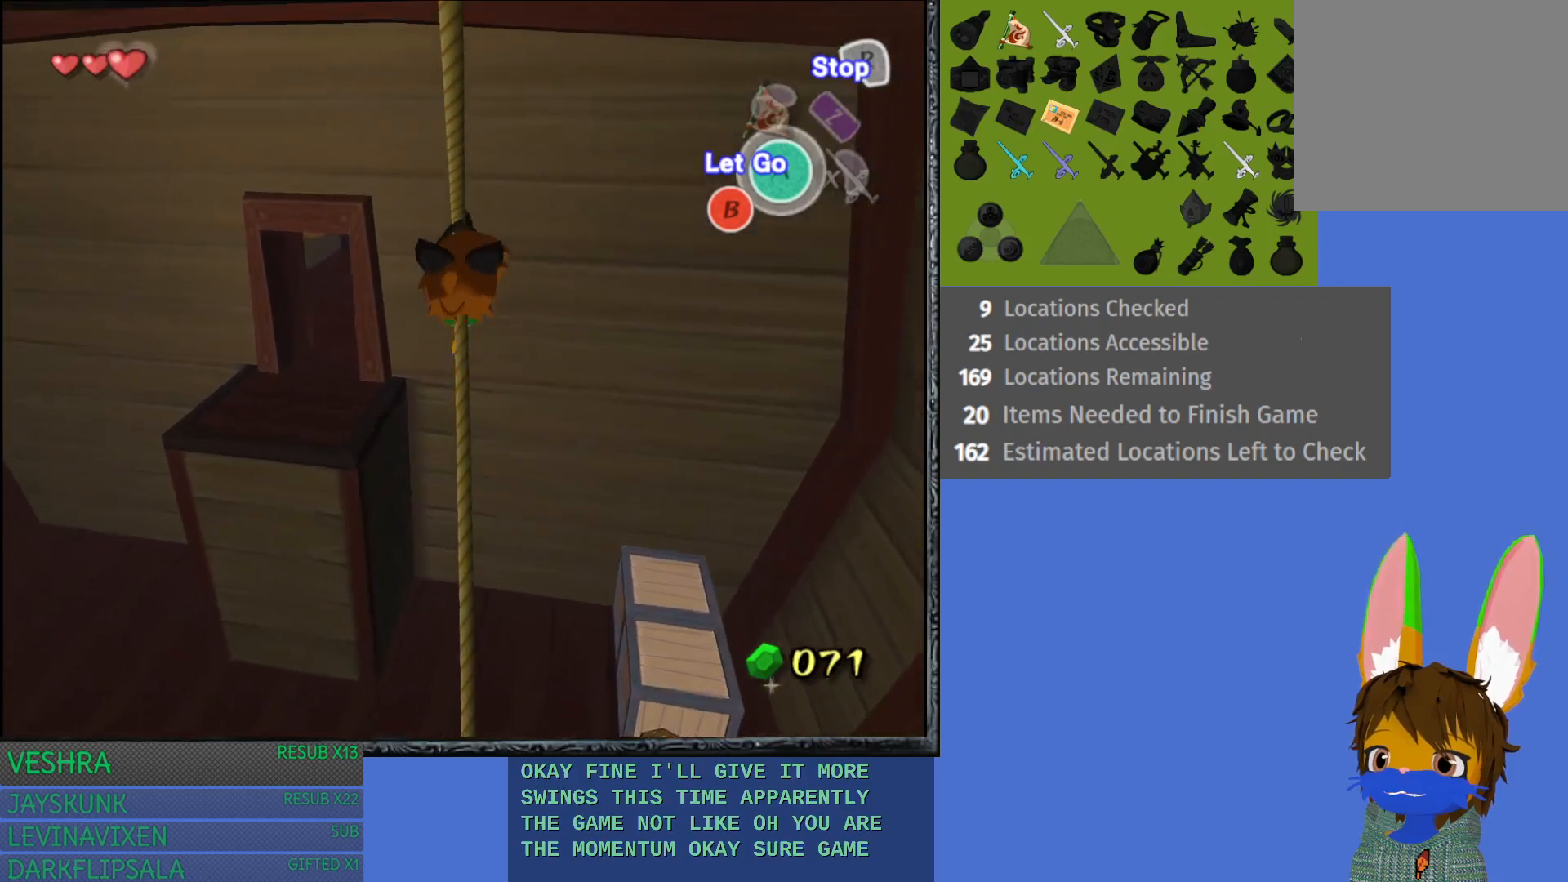
{"buttons": [], "left_stick": "left", "right_stick": "center", "events": []}
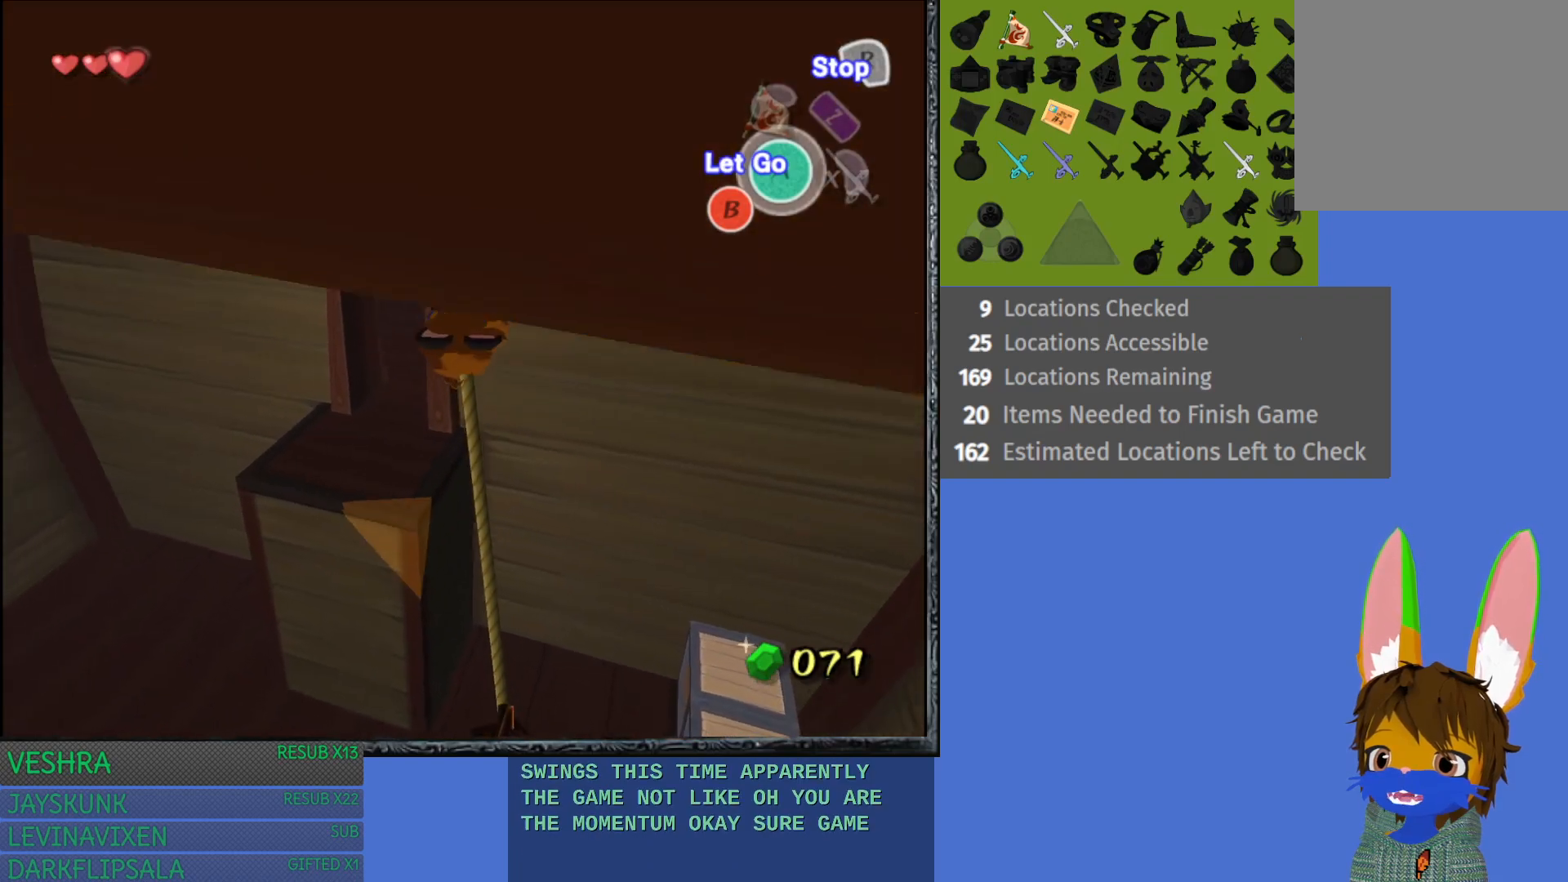
{"buttons": [], "left_stick": "left", "right_stick": "center", "events": []}
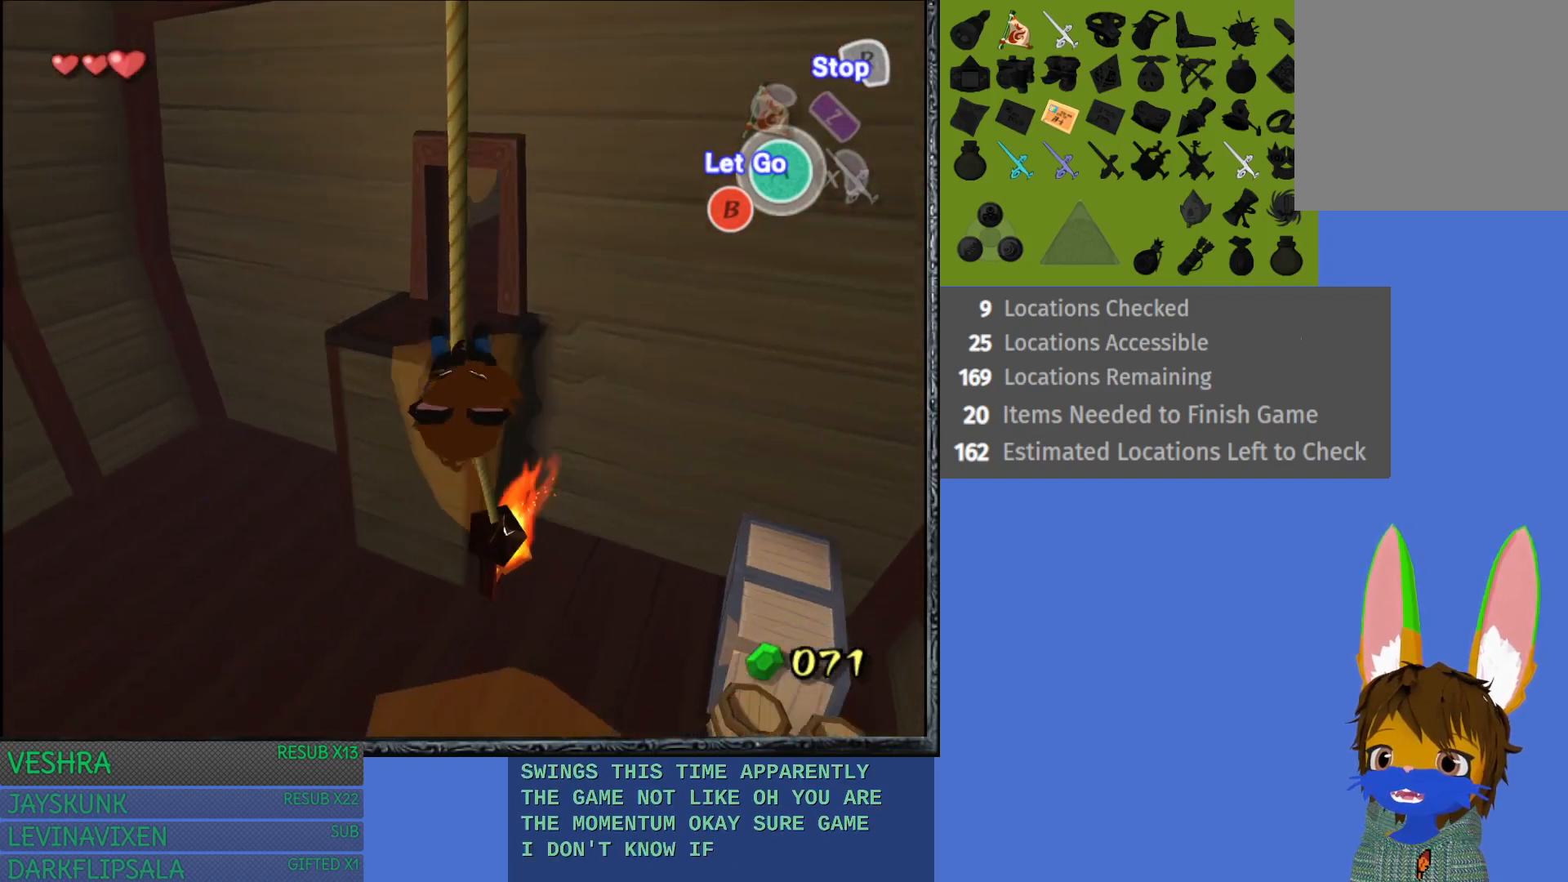
{"buttons": [], "left_stick": "down", "right_stick": "center", "events": [[250, "left_stick", "down"]]}
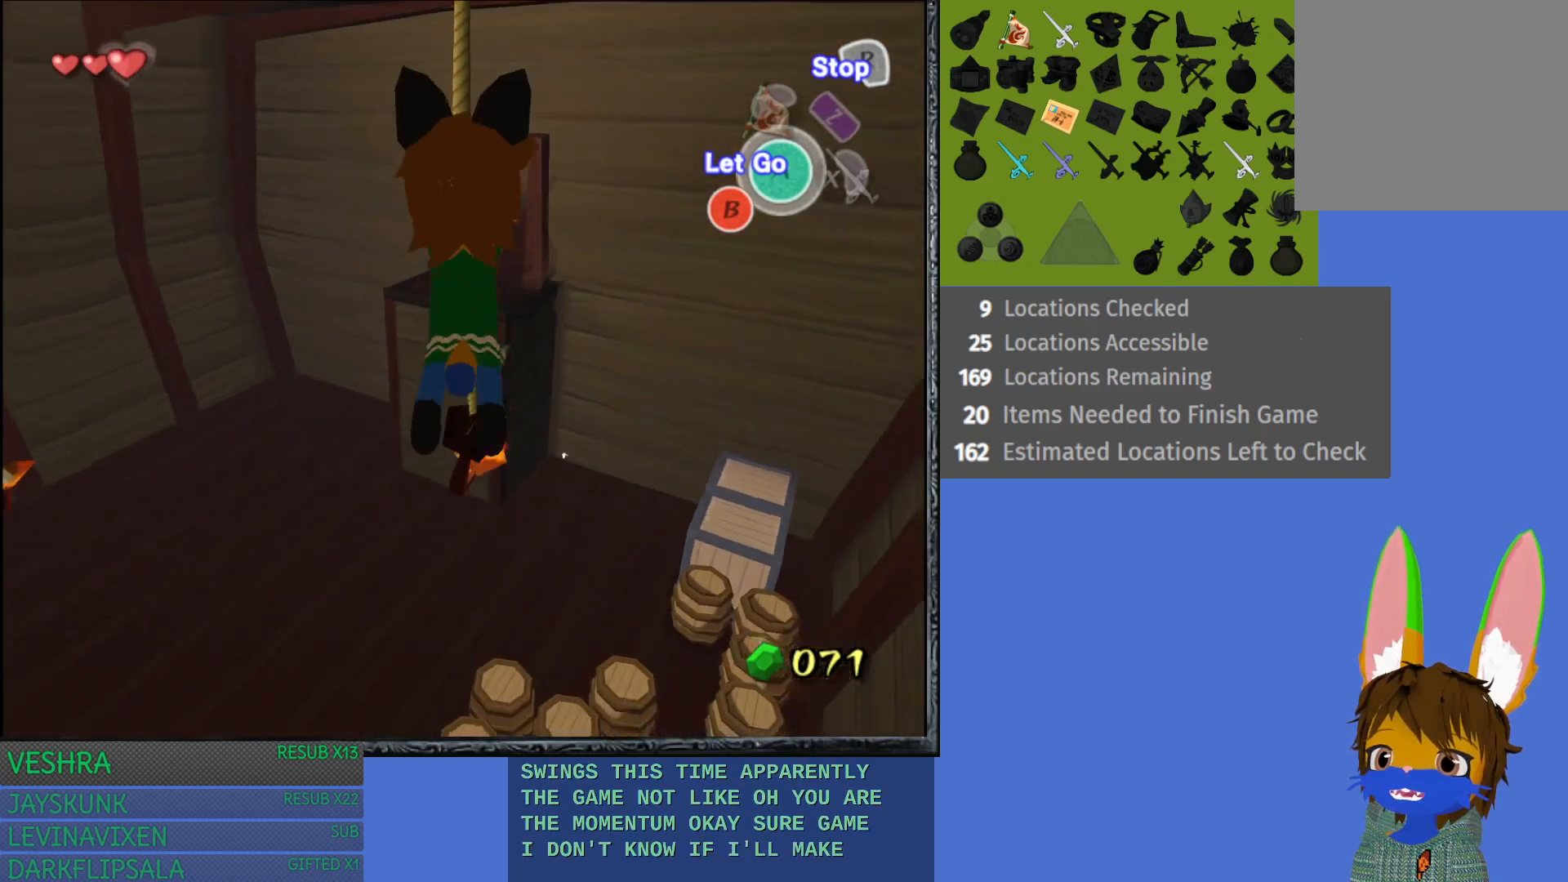
{"buttons": [], "left_stick": "up", "right_stick": "center", "events": [[433, "left_stick", "center"], [500, "left_stick", "up"]]}
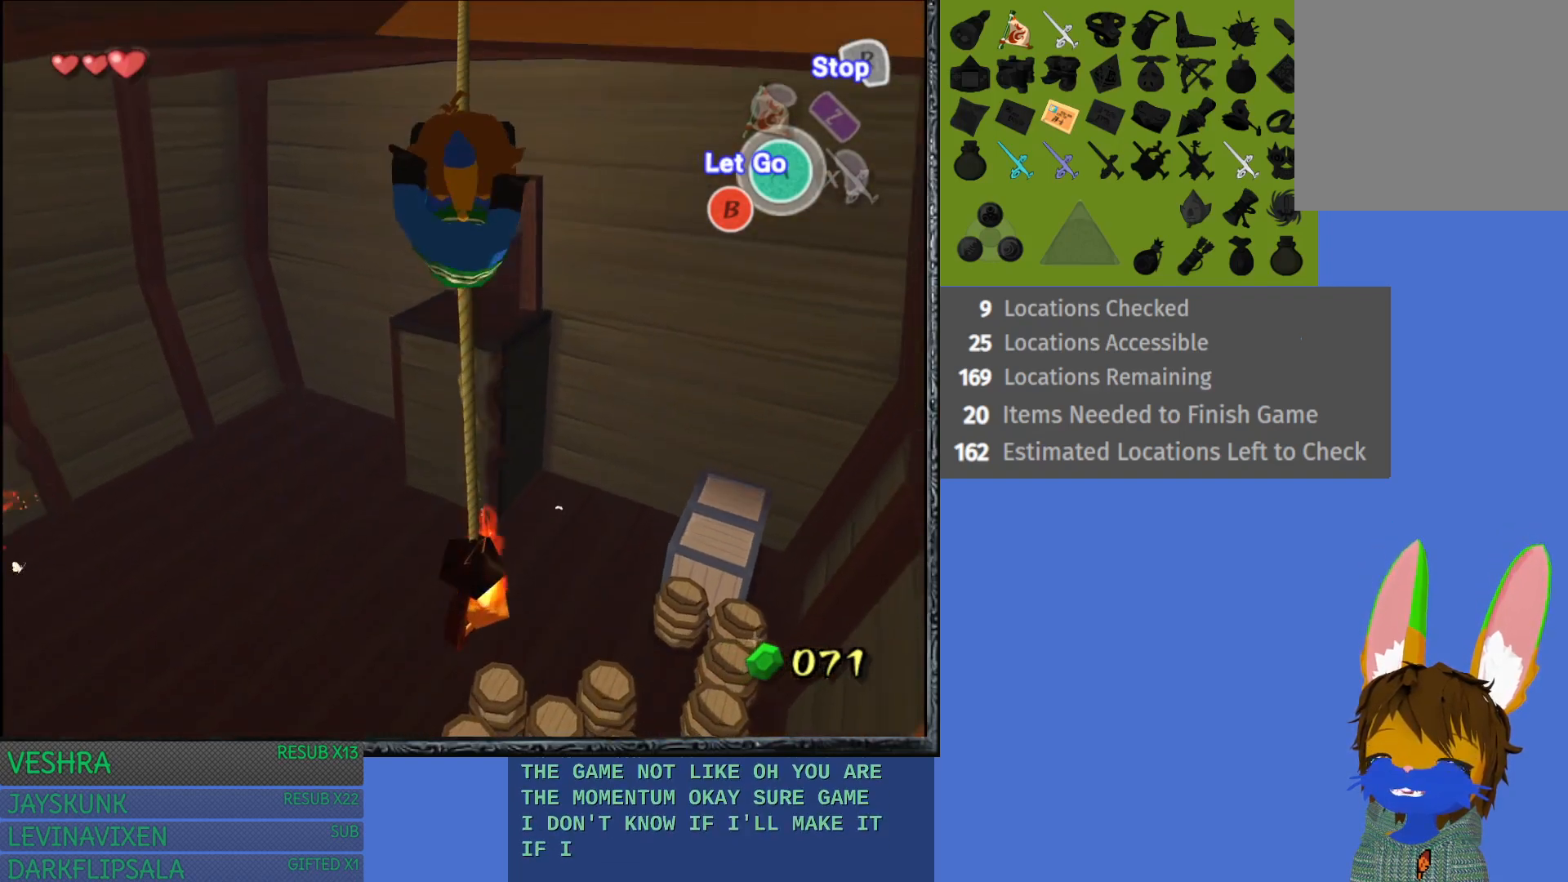
{"buttons": [], "left_stick": "up", "right_stick": "center", "events": []}
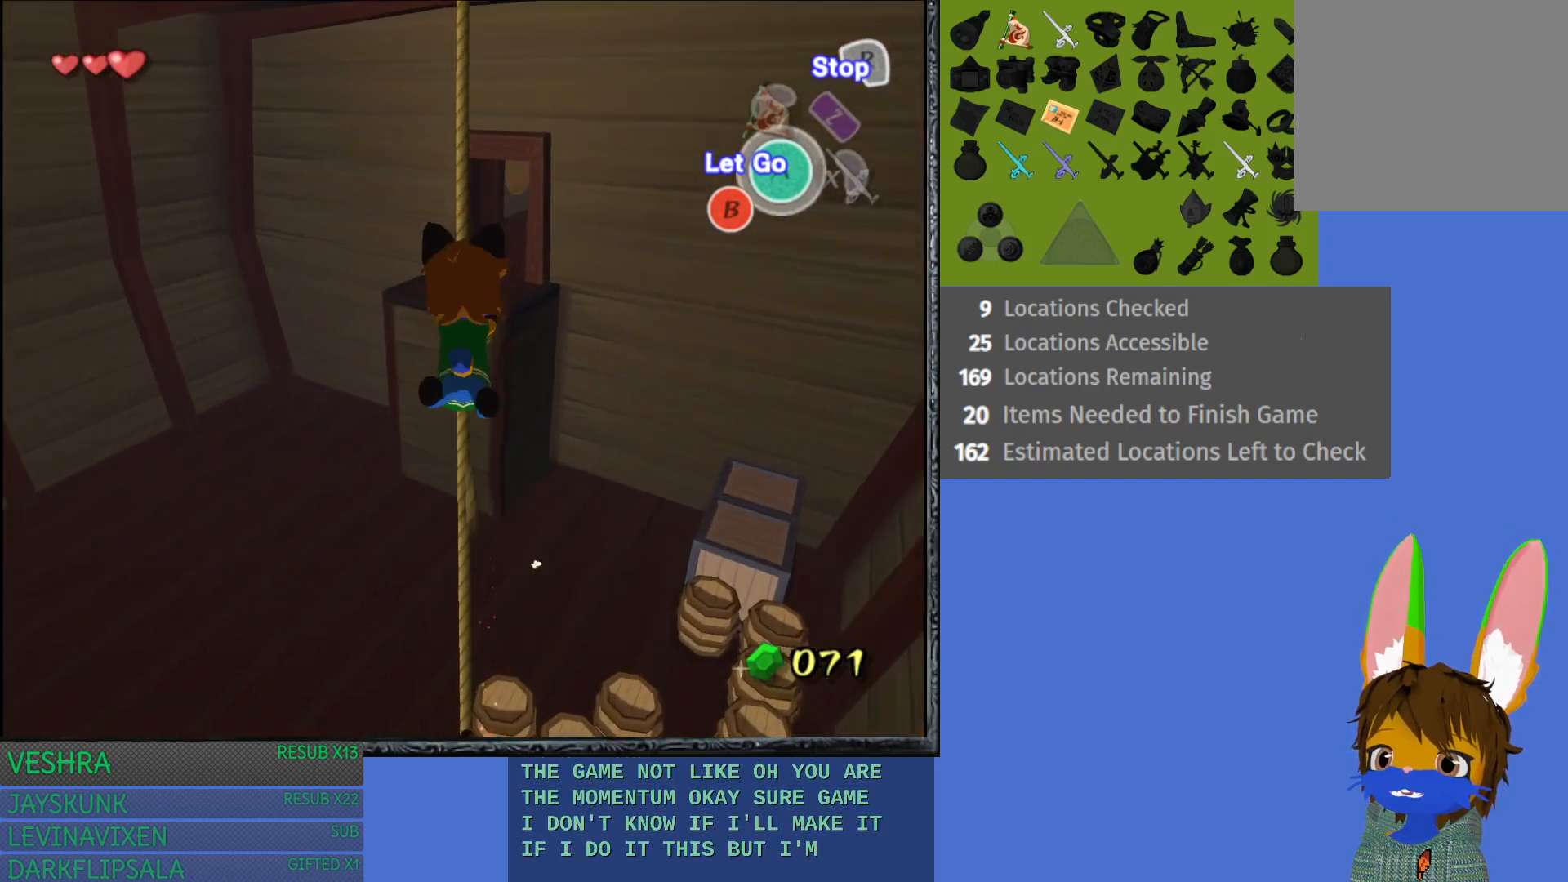
{"buttons": ["CROSS"], "left_stick": "up", "right_stick": "center", "events": [[417, "CROSS", "down"]]}
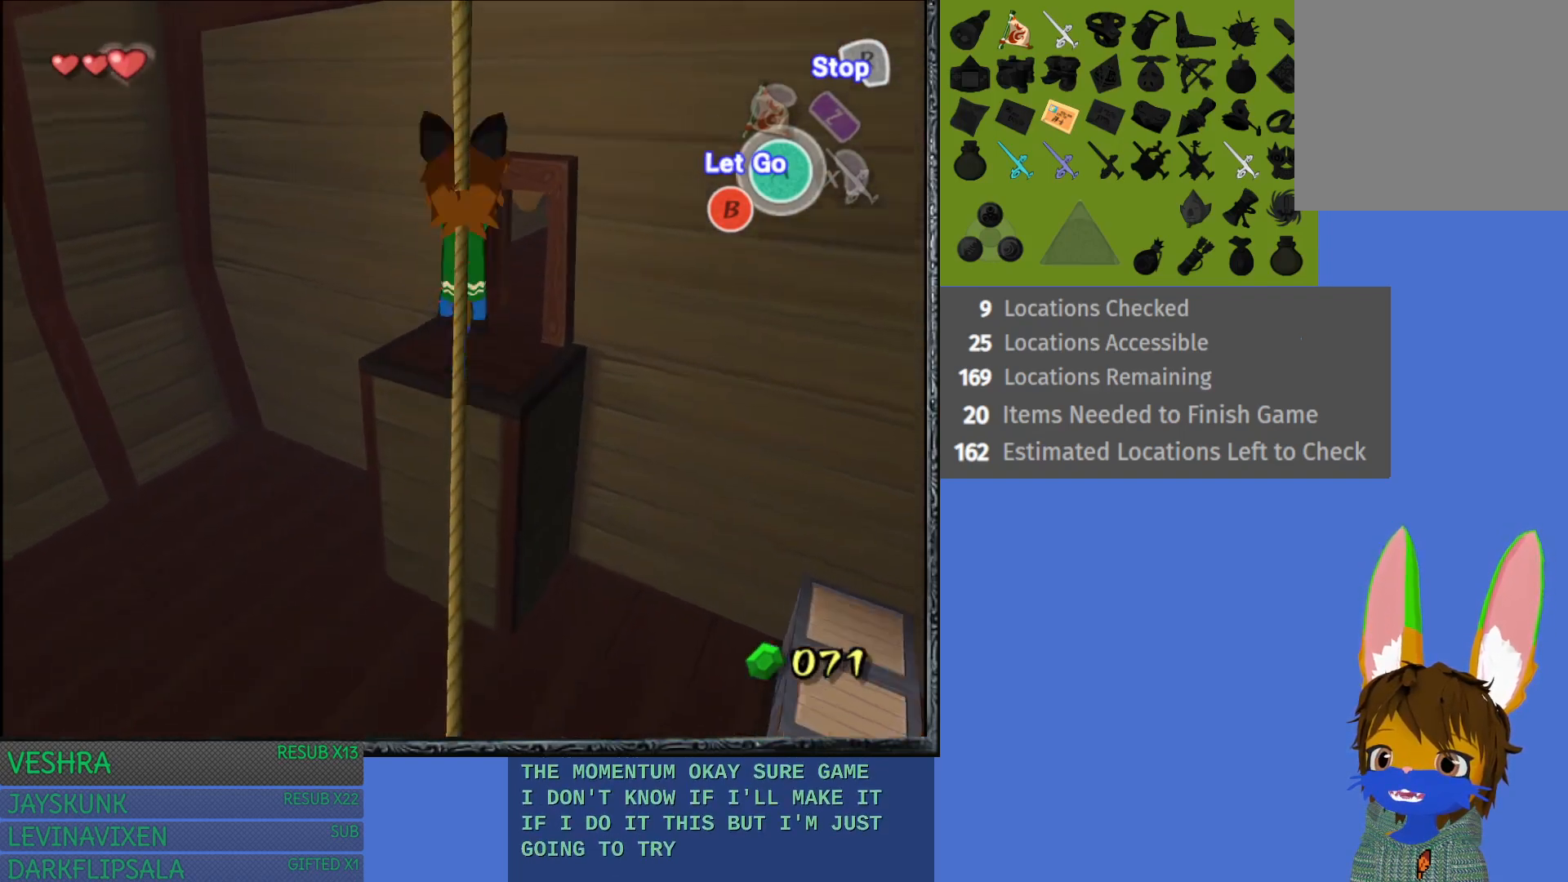
{"buttons": [], "left_stick": "up", "right_stick": "center", "events": [[117, "CROSS", "up"]]}
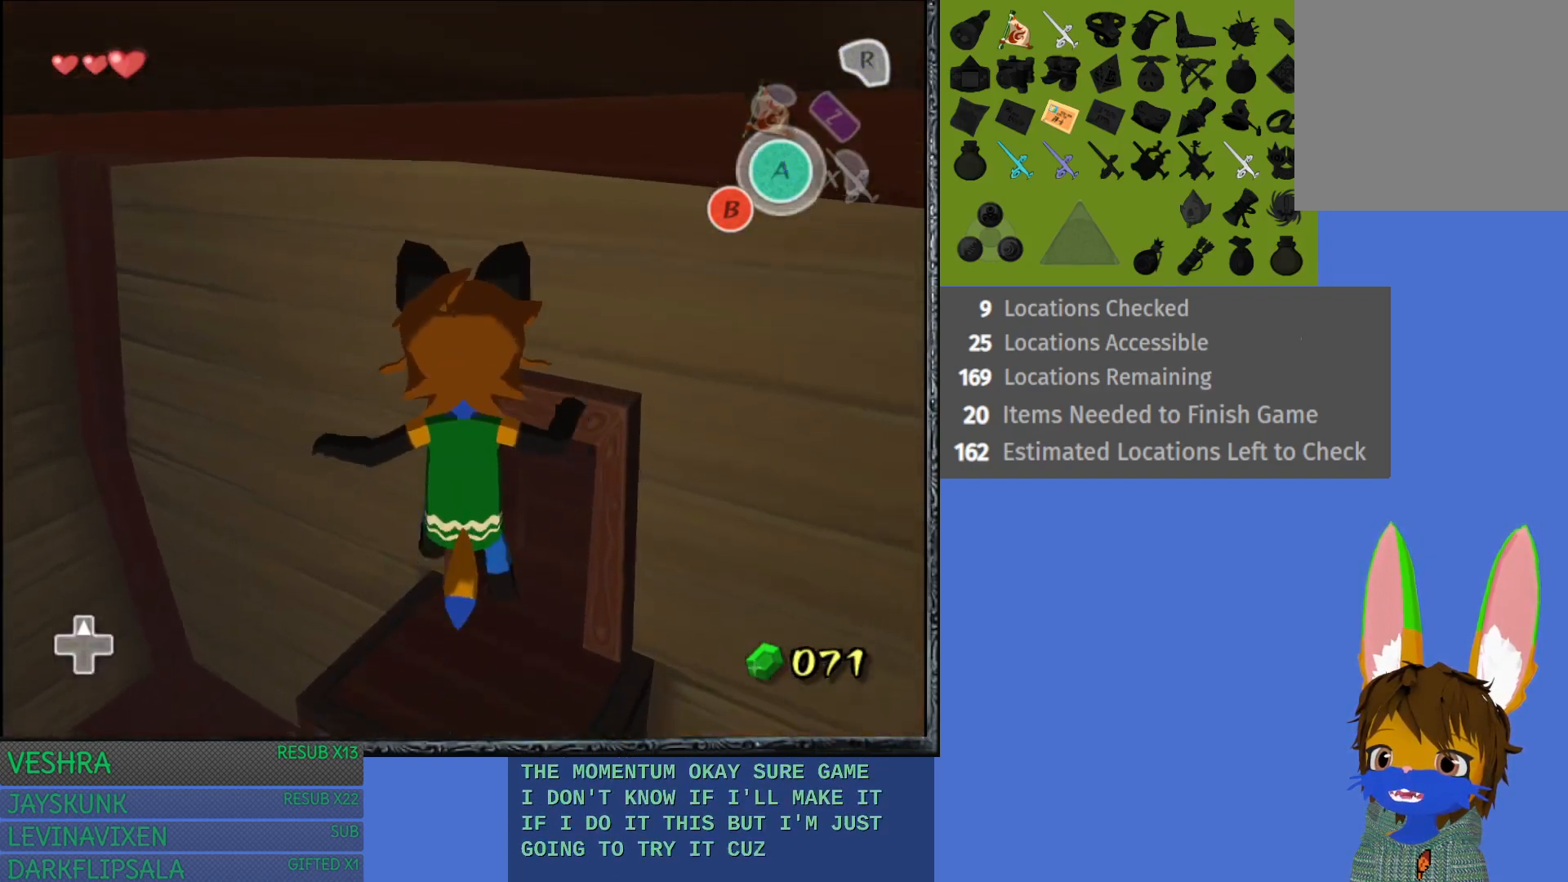
{"buttons": [], "left_stick": "up", "right_stick": "center", "events": []}
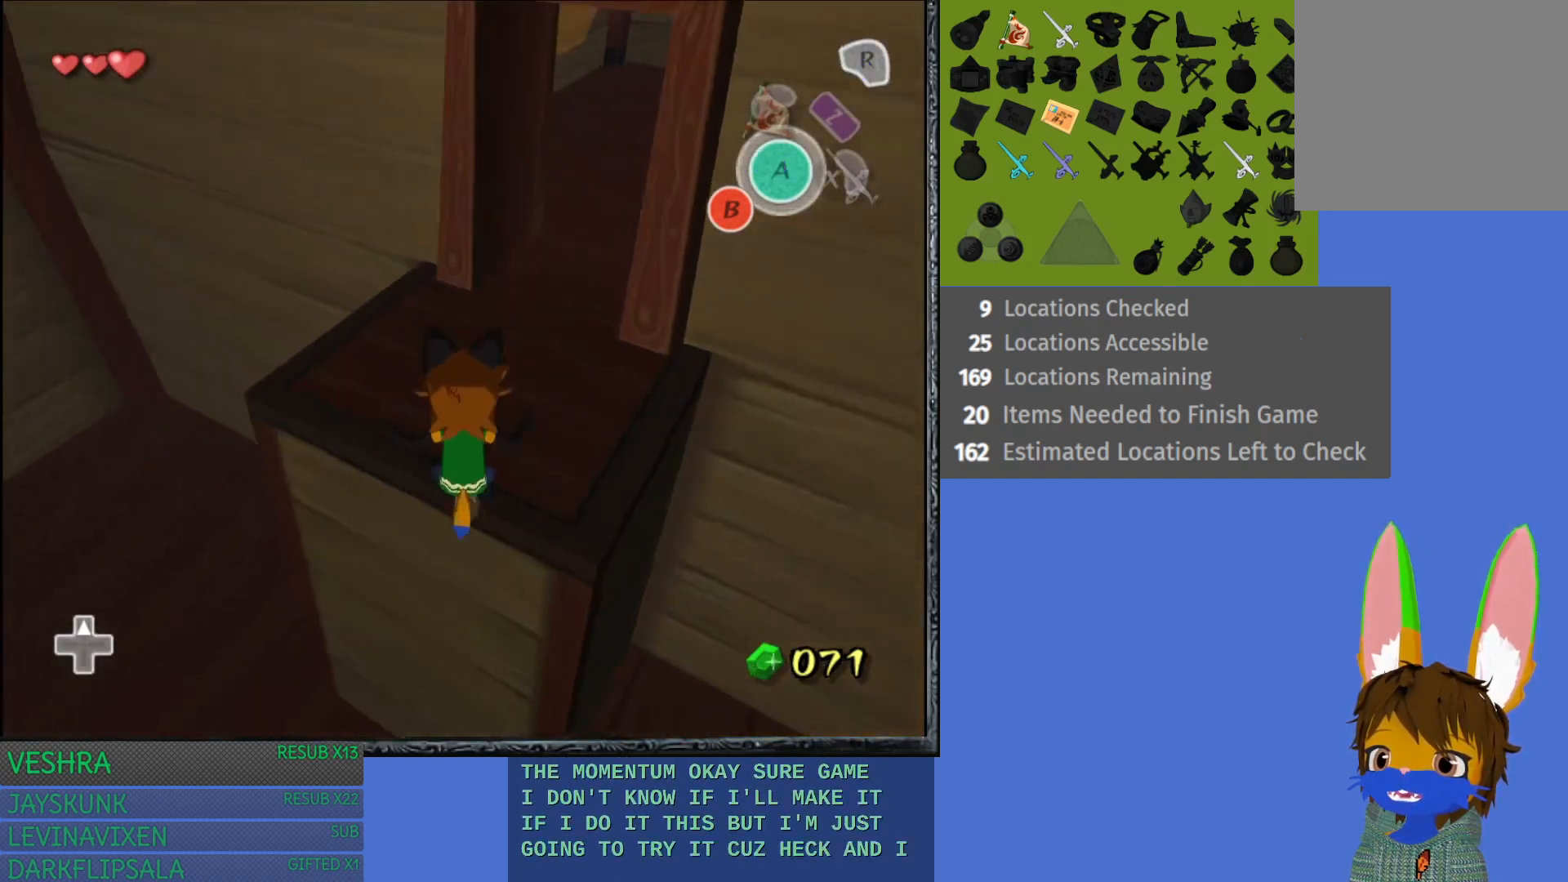
{"buttons": [], "left_stick": "up", "right_stick": "center", "events": []}
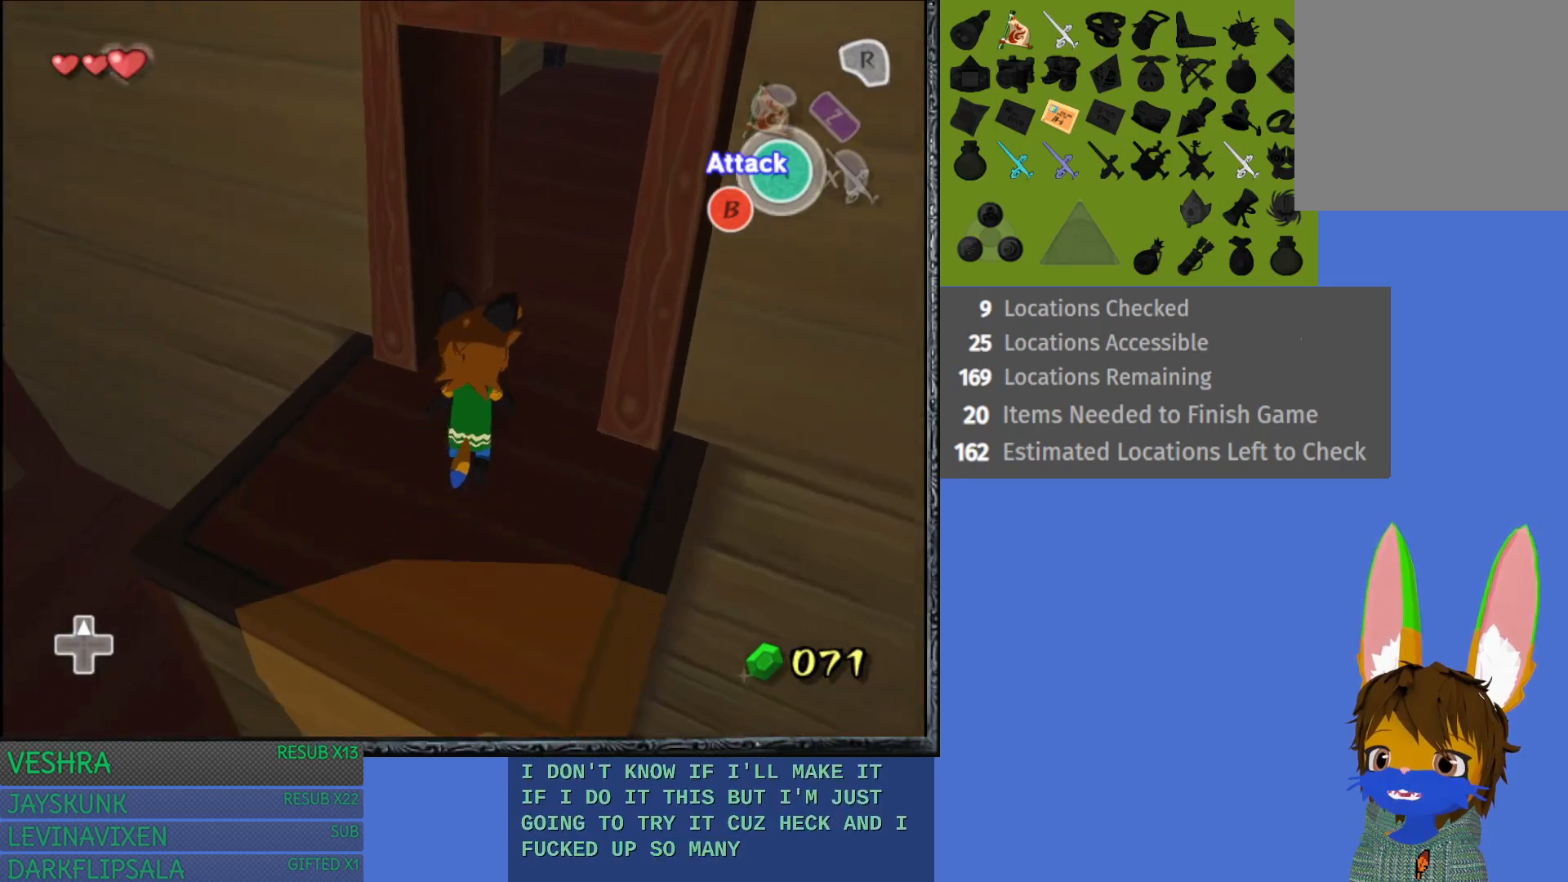
{"buttons": [], "left_stick": "up-right", "right_stick": "center", "events": [[200, "left_stick", "up-right"]]}
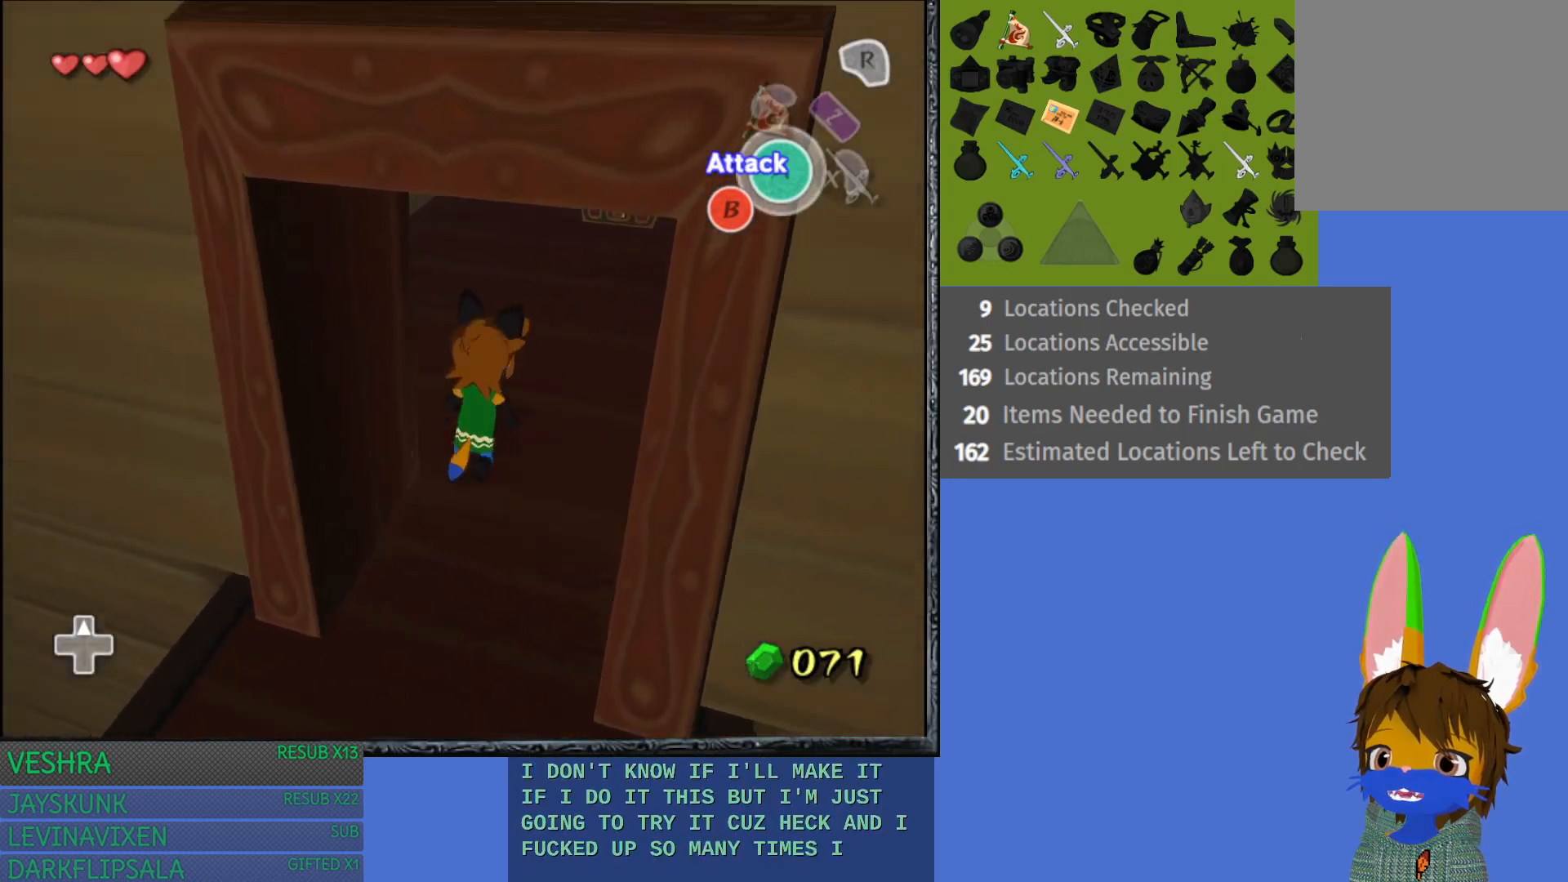
{"buttons": [], "left_stick": "up-right", "right_stick": "center", "events": []}
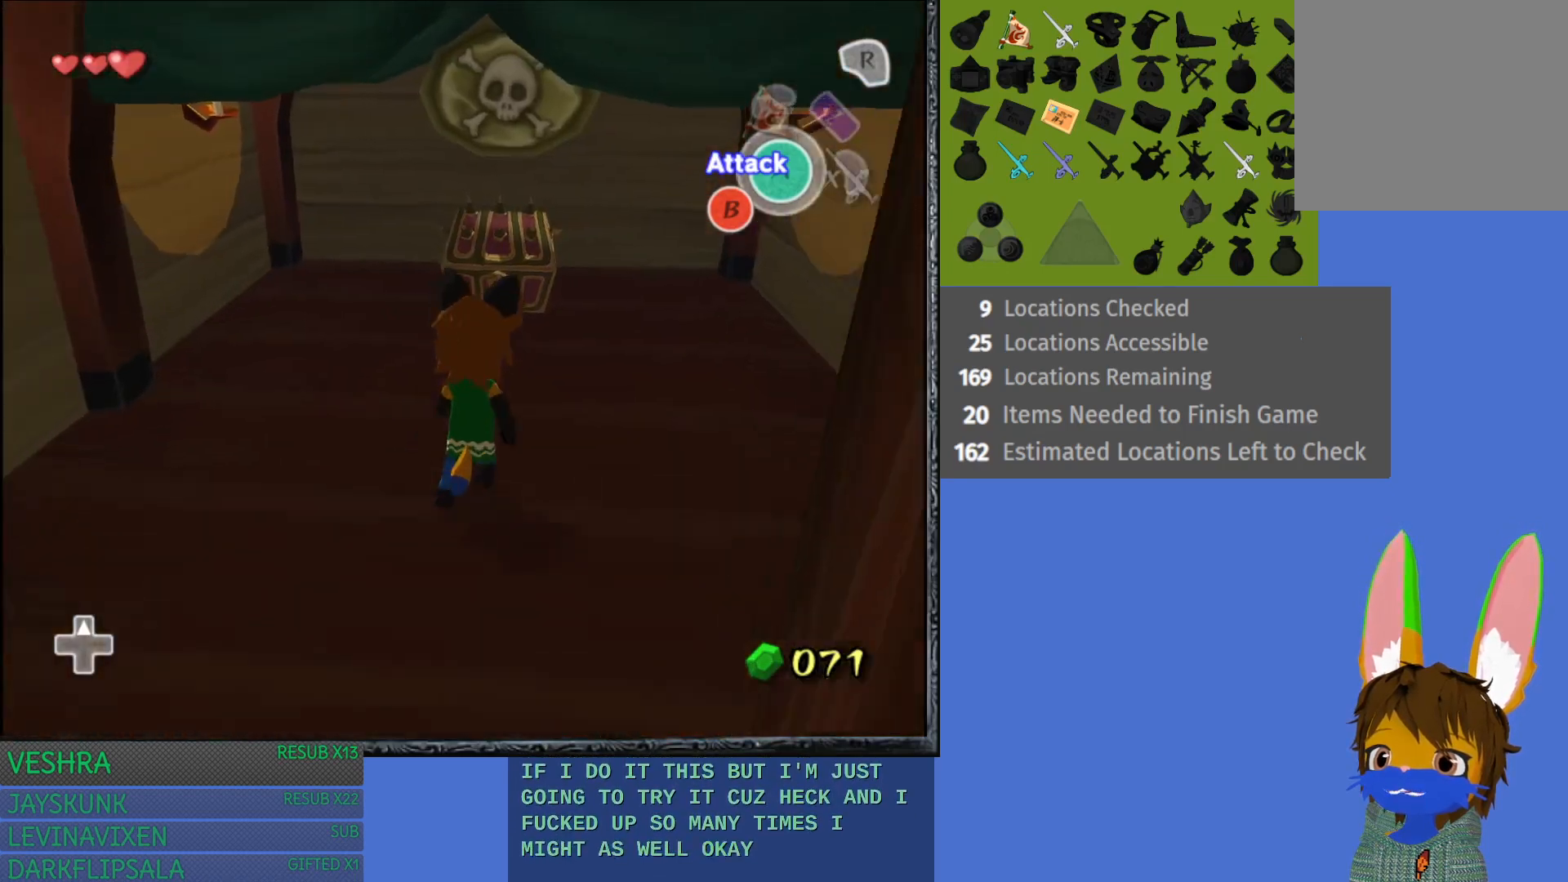
{"buttons": ["CROSS"], "left_stick": "up", "right_stick": "center", "events": [[17, "left_stick", "up"], [483, "CROSS", "down"]]}
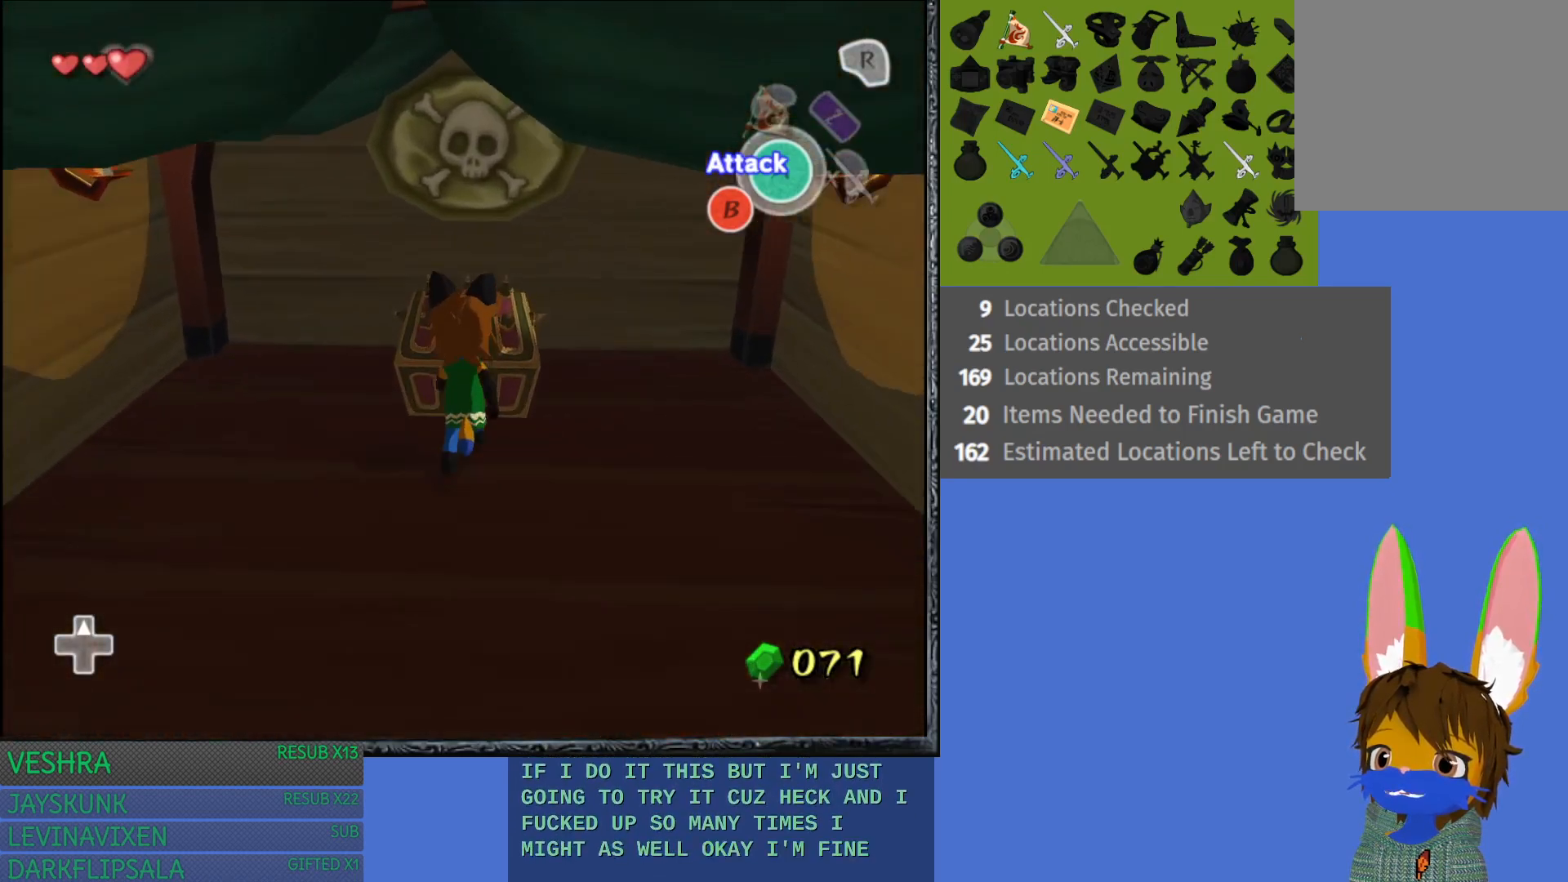
{"buttons": [], "left_stick": "center", "right_stick": "center", "events": [[83, "CROSS", "up"], [167, "CROSS", "down"], [283, "CROSS", "up"], [350, "CROSS", "down"], [383, "left_stick", "center"], [450, "CROSS", "up"]]}
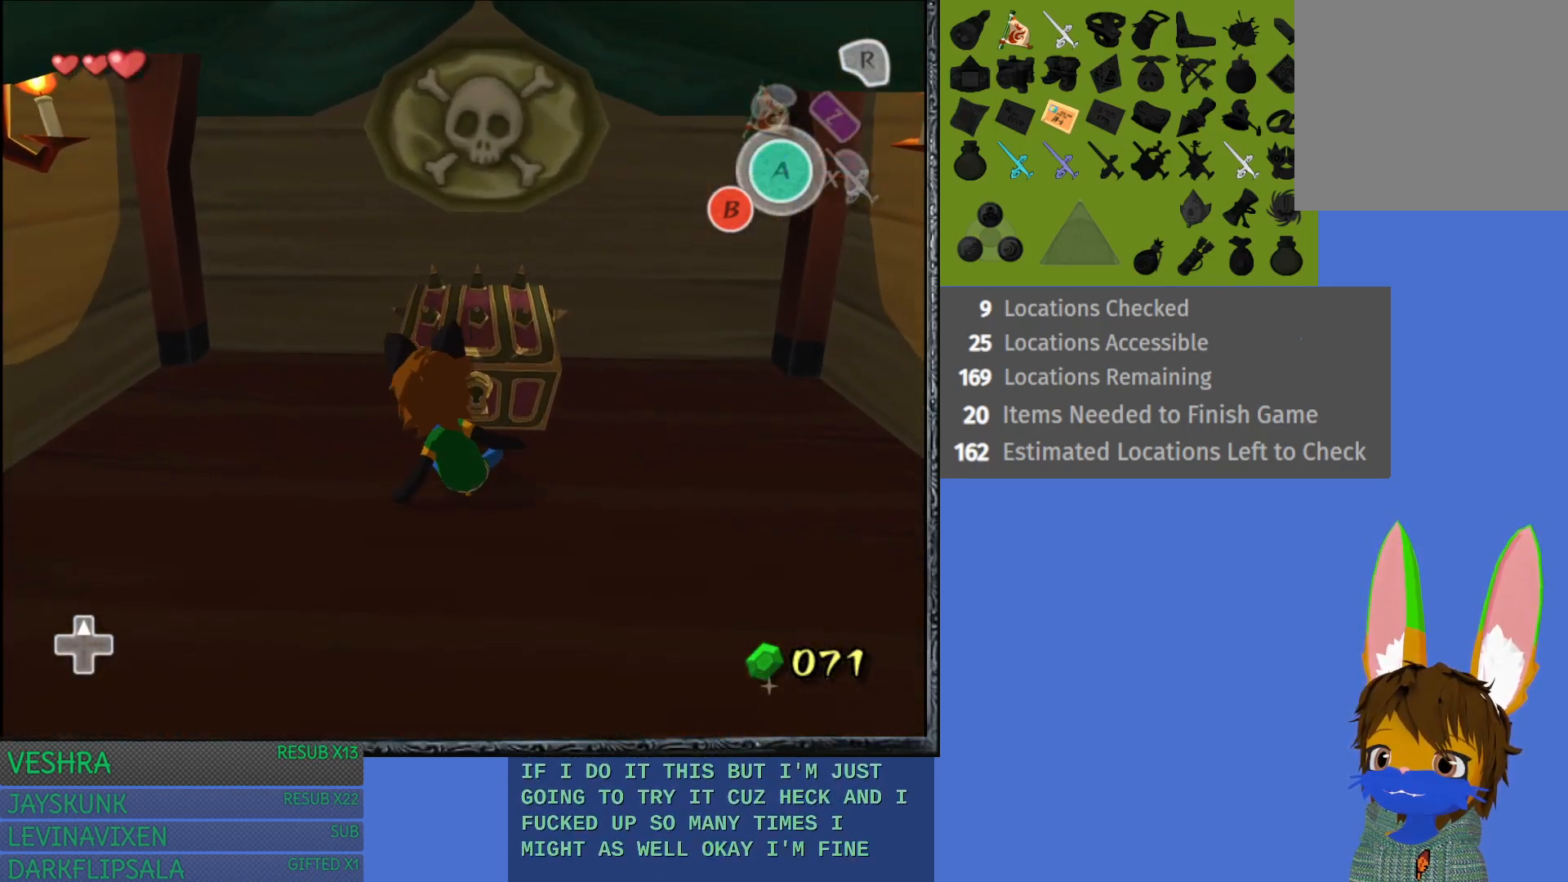
{"buttons": [], "left_stick": "up", "right_stick": "center", "events": [[33, "CROSS", "down"], [133, "CROSS", "up"], [217, "CROSS", "down"], [317, "CROSS", "up"], [383, "left_stick", "up"]]}
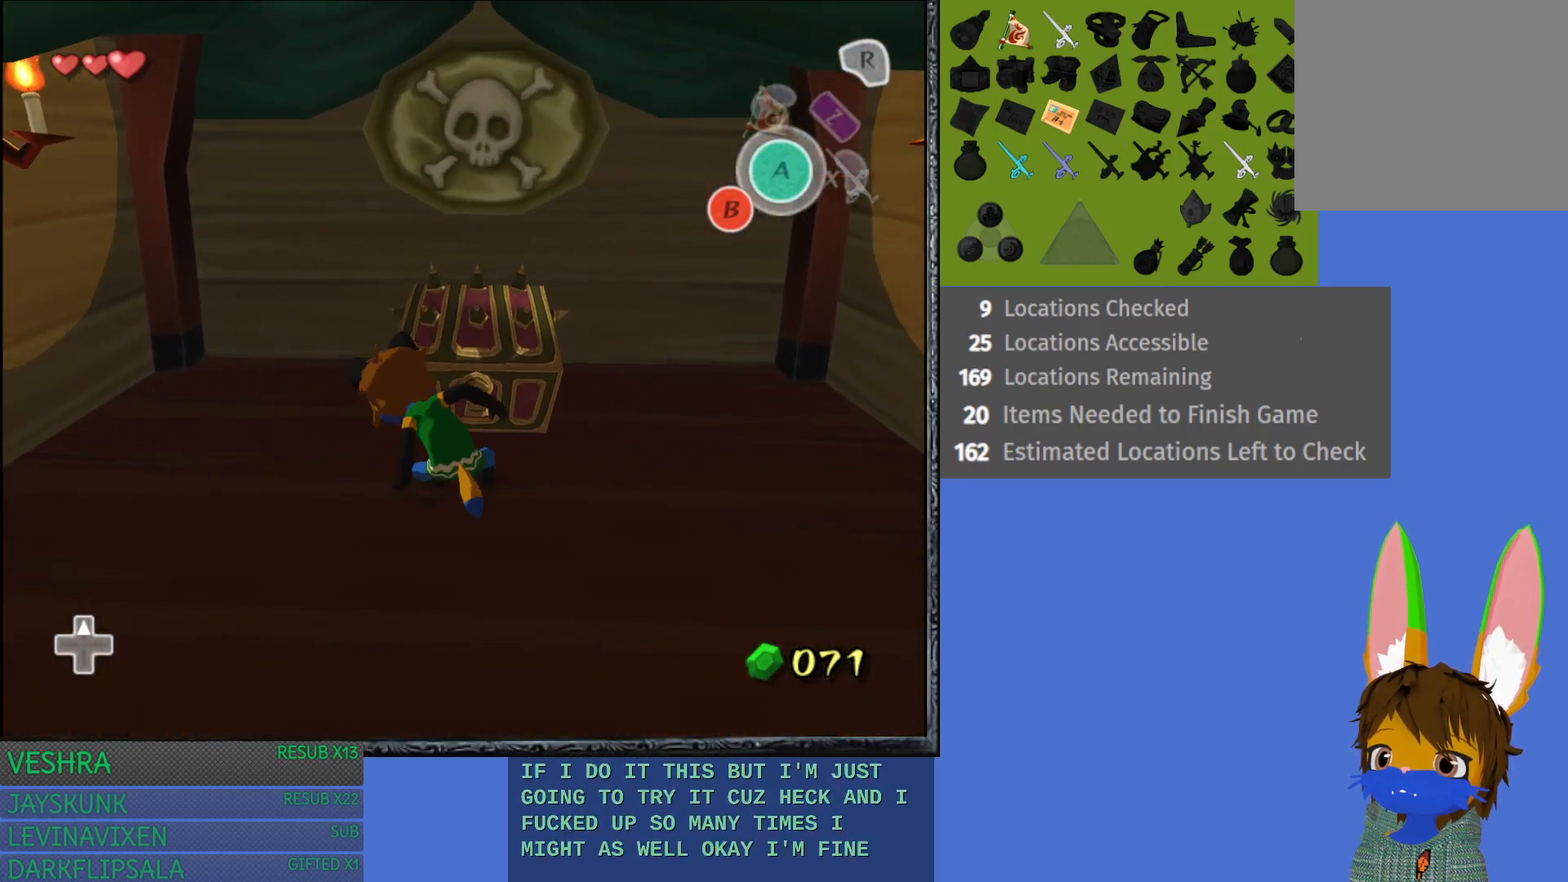
{"buttons": ["CROSS"], "left_stick": "up", "right_stick": "center", "events": [[17, "CROSS", "down"], [133, "CROSS", "up"], [217, "CROSS", "down"], [317, "CROSS", "up"], [400, "CROSS", "down"]]}
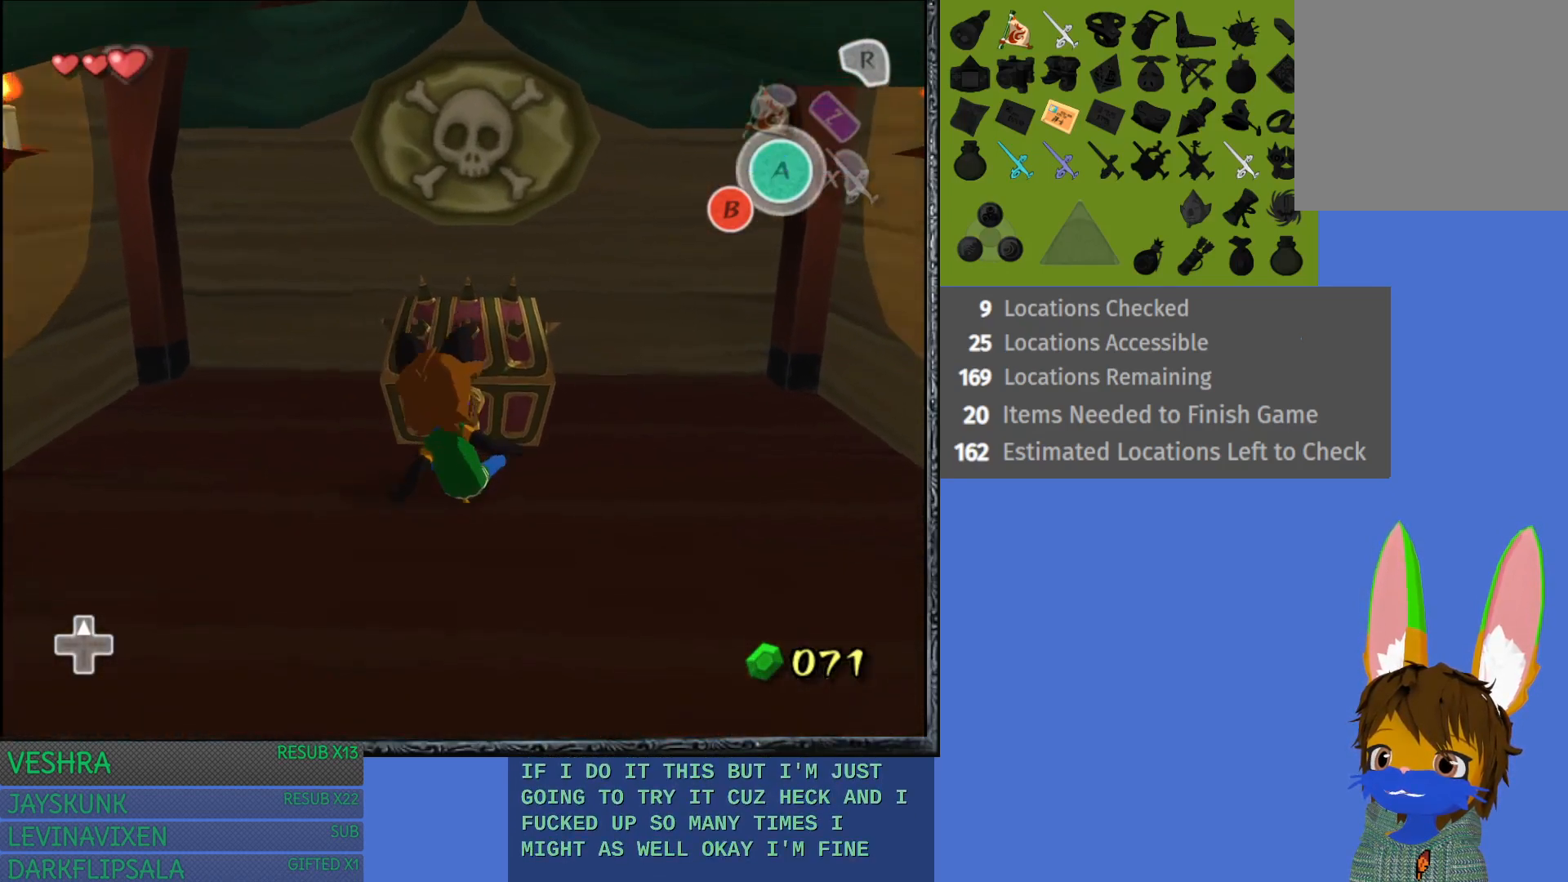
{"buttons": [], "left_stick": "up", "right_stick": "center", "events": [[17, "CROSS", "up"], [83, "CROSS", "down"], [217, "CROSS", "up"], [317, "CROSS", "down"], [383, "CROSS", "up"]]}
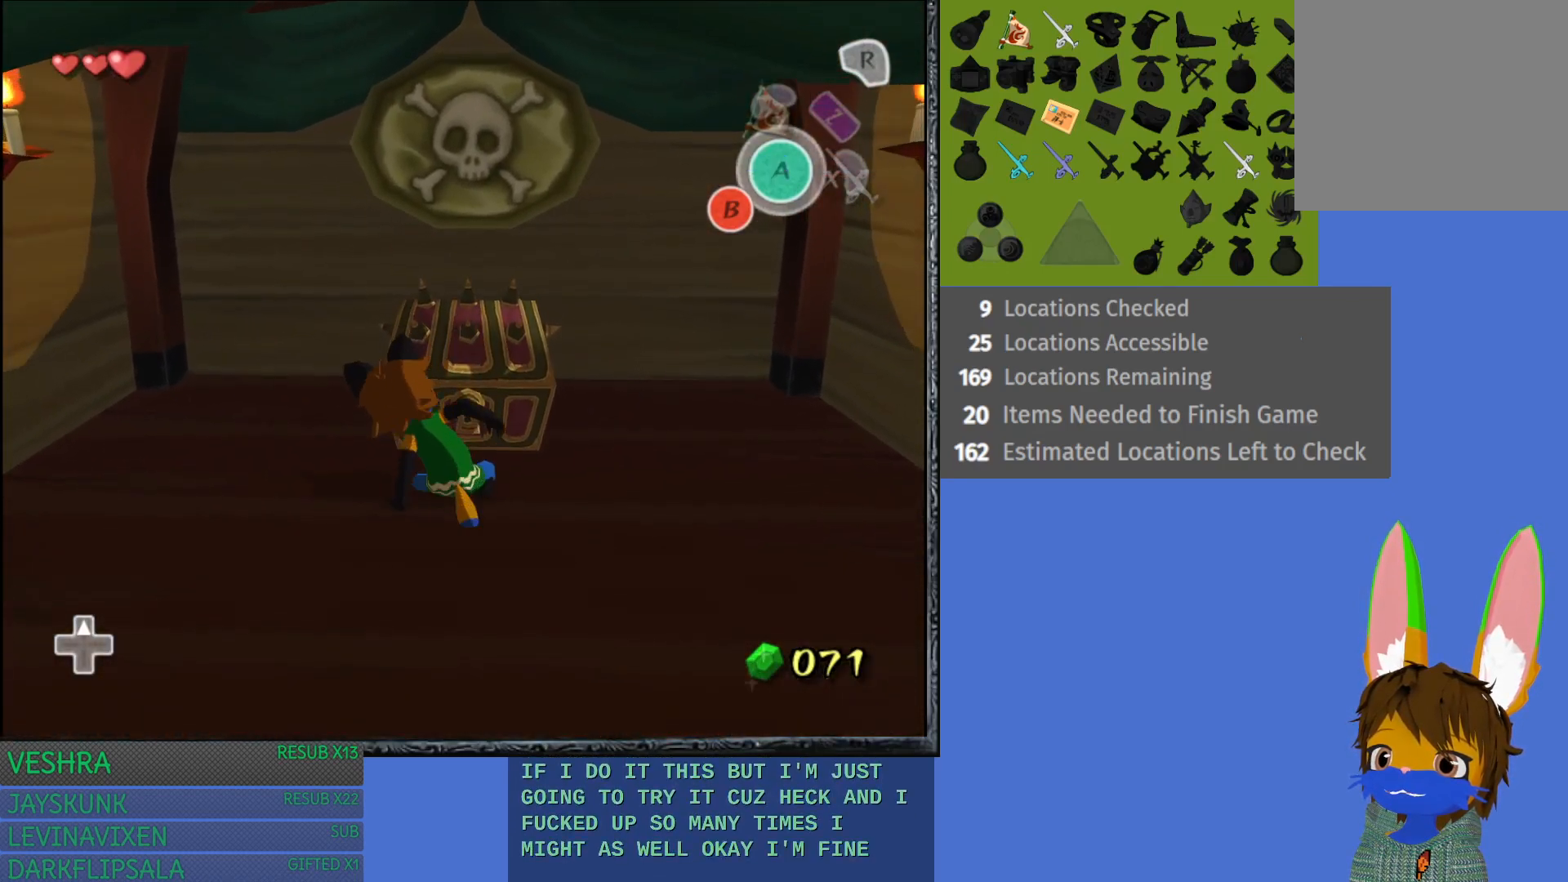
{"buttons": ["CROSS"], "left_stick": "up", "right_stick": "center", "events": [[100, "CROSS", "down"], [233, "CROSS", "up"], [300, "CROSS", "down"], [417, "CROSS", "up"], [483, "CROSS", "down"]]}
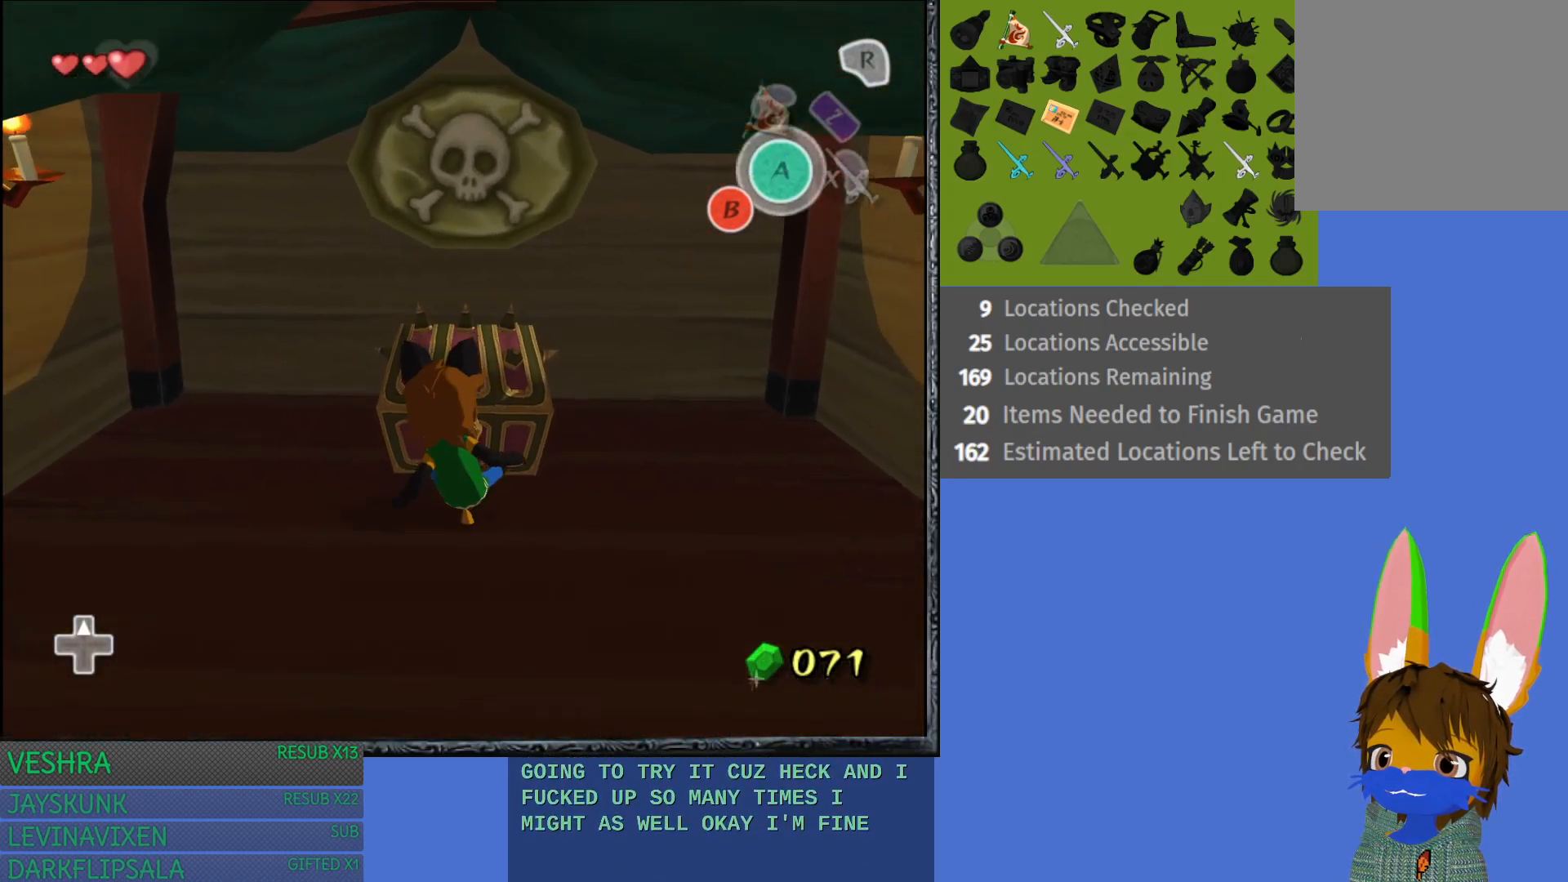
{"buttons": [], "left_stick": "up", "right_stick": "center", "events": [[117, "CROSS", "up"]]}
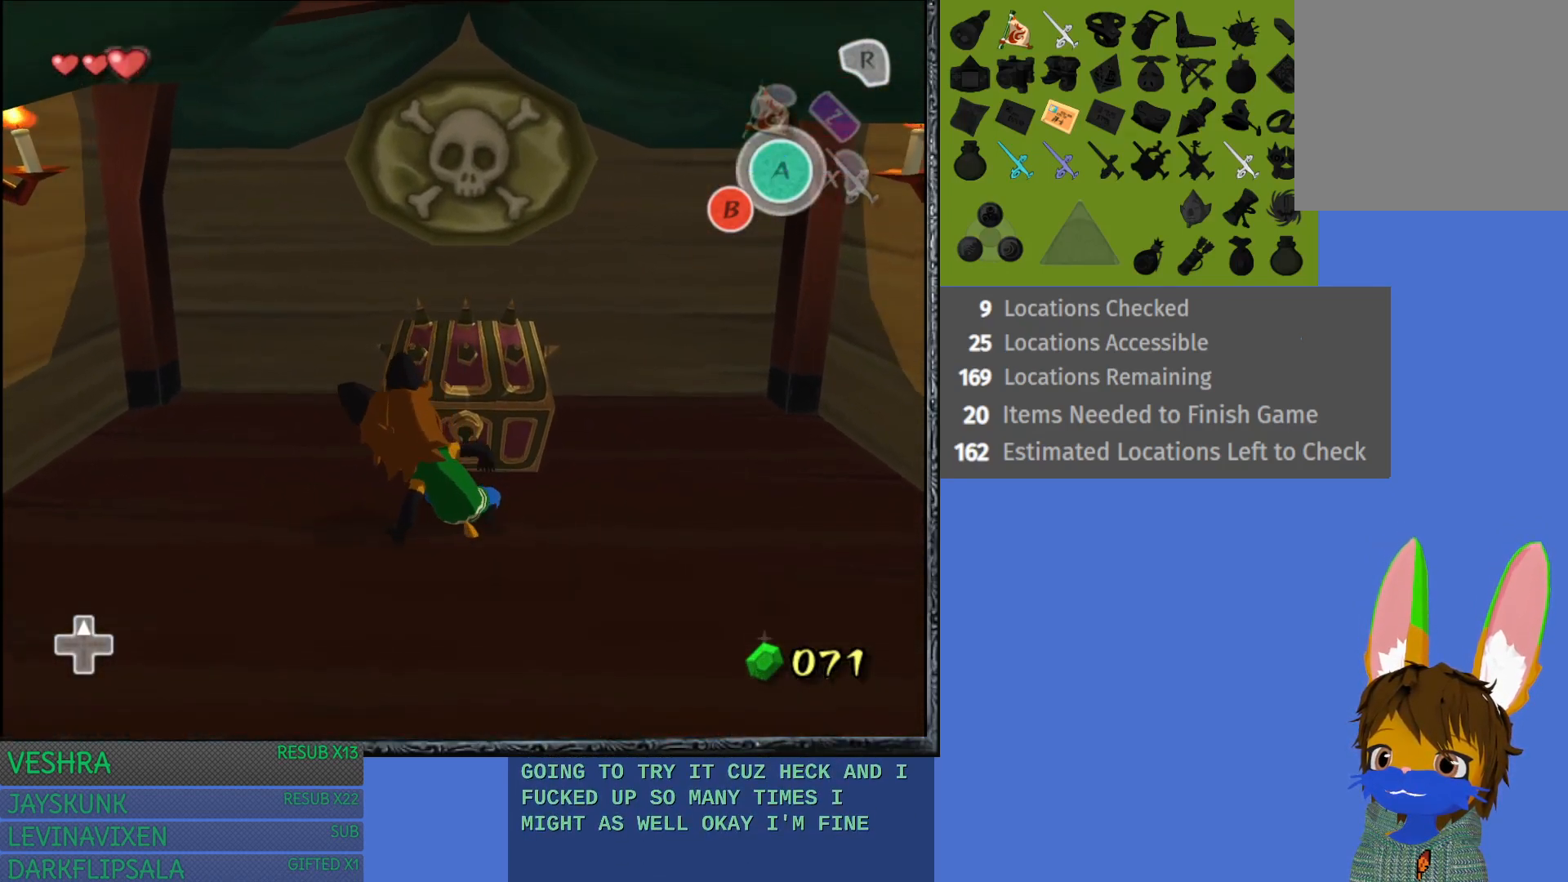
{"buttons": [], "left_stick": "center", "right_stick": "center", "events": [[500, "left_stick", "center"]]}
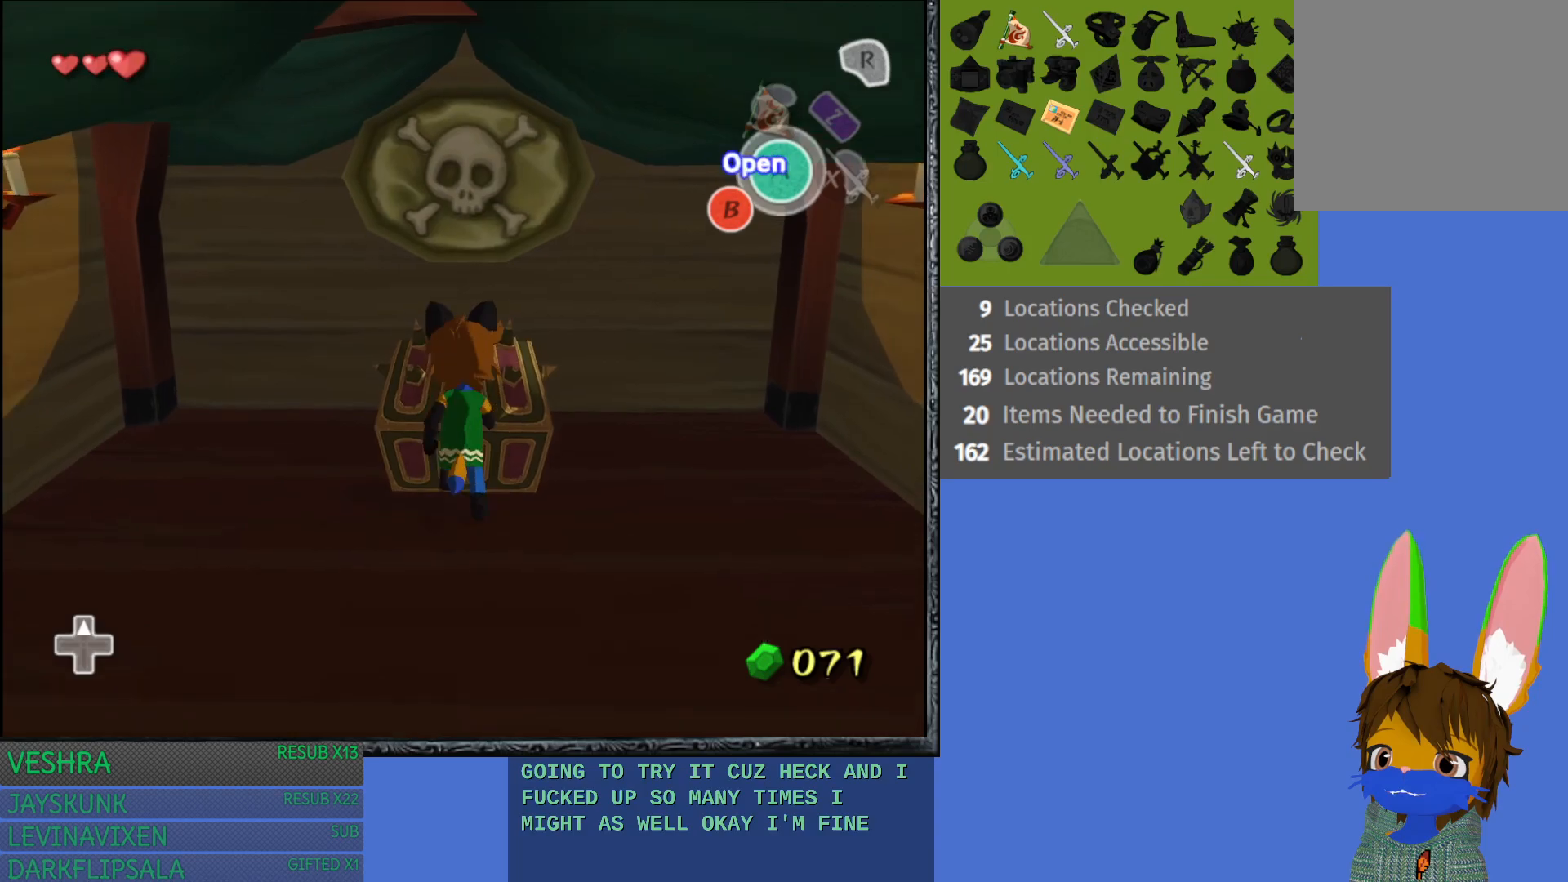
{"buttons": [], "left_stick": "center", "right_stick": "center", "events": [[17, "CROSS", "down"], [250, "CROSS", "up"]]}
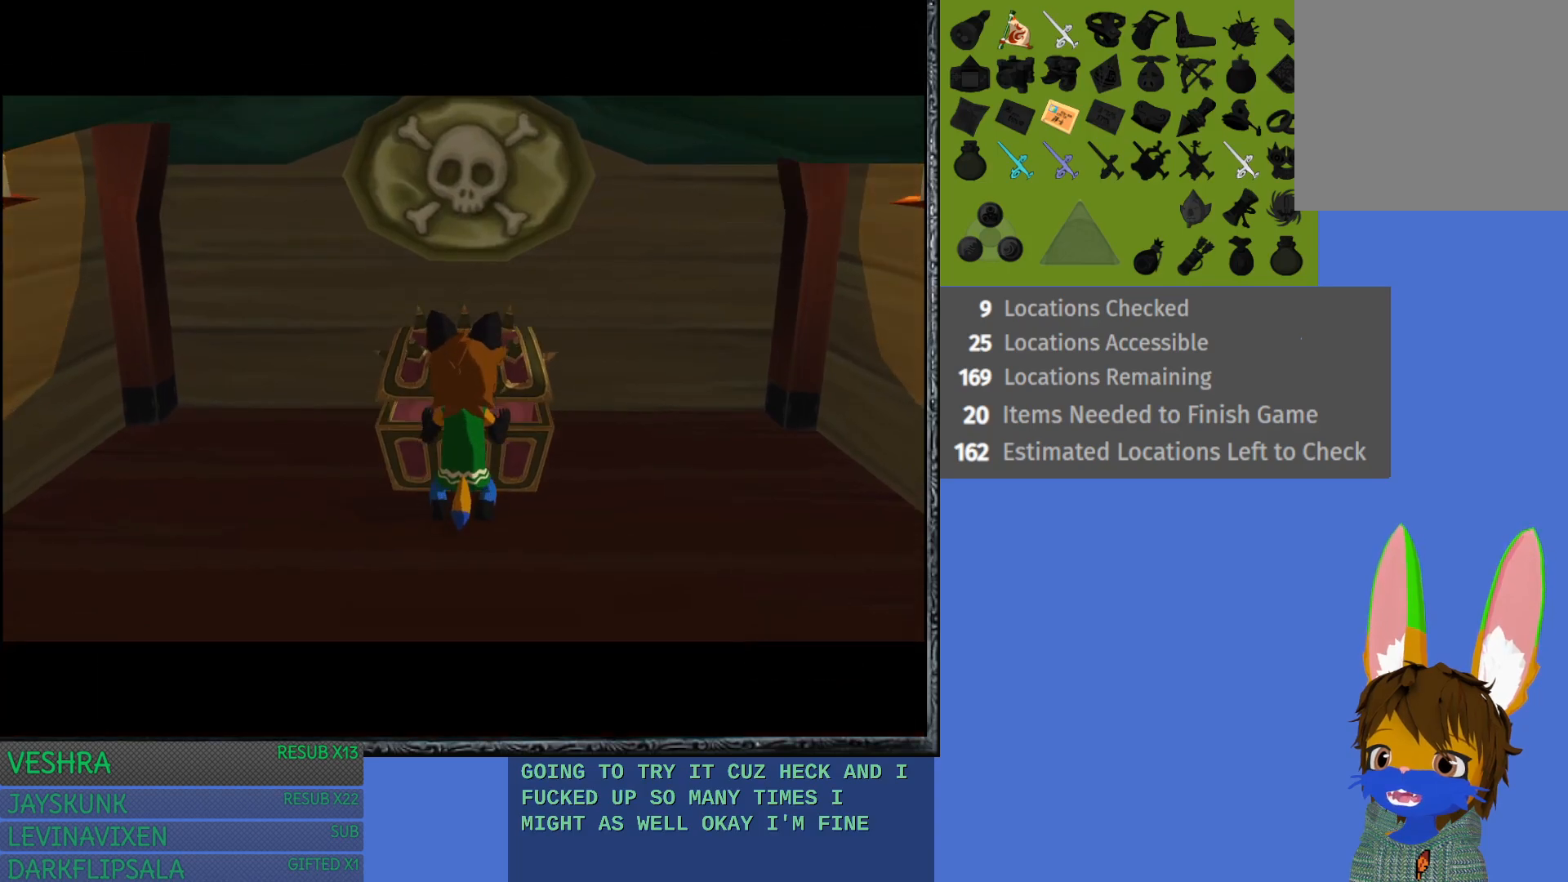
{"buttons": [], "left_stick": "center", "right_stick": "center", "events": []}